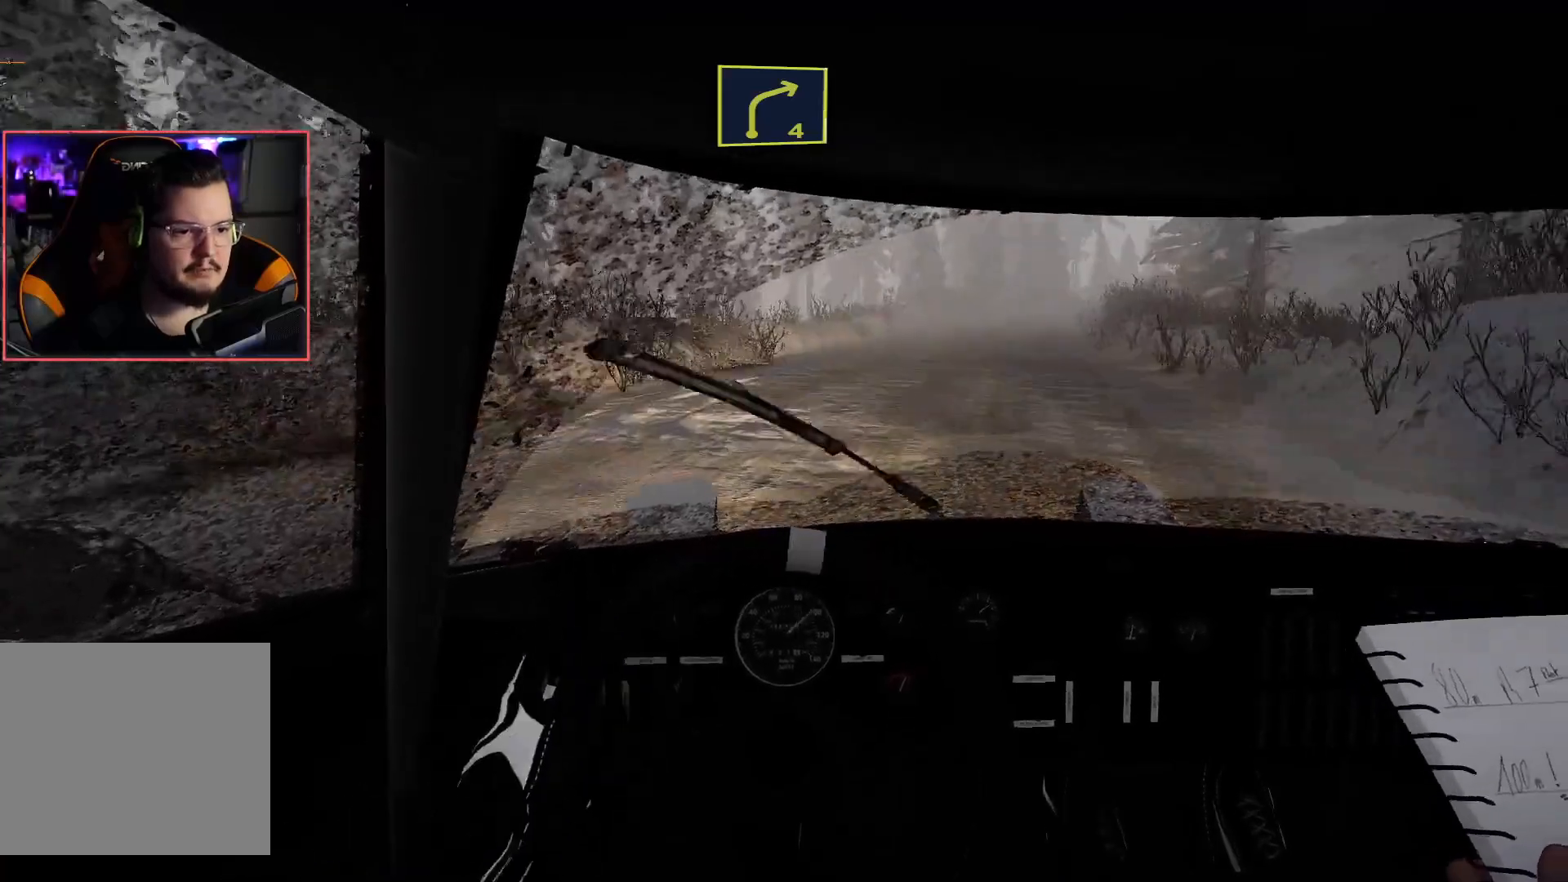
Gameplay with a controller (Xbox layout); each line is a JSON object with the inputs held at the frame after it. "events" lists button and stick changes between this image and that frame as [ms after this image, input, new state], when the widget could be followed in between.
{"buttons": [], "left_stick": "center", "right_stick": "center", "events": [[183, "R2", "up"], [200, "left_stick", "center"], [267, "R2", "down"], [500, "R2", "up"]]}
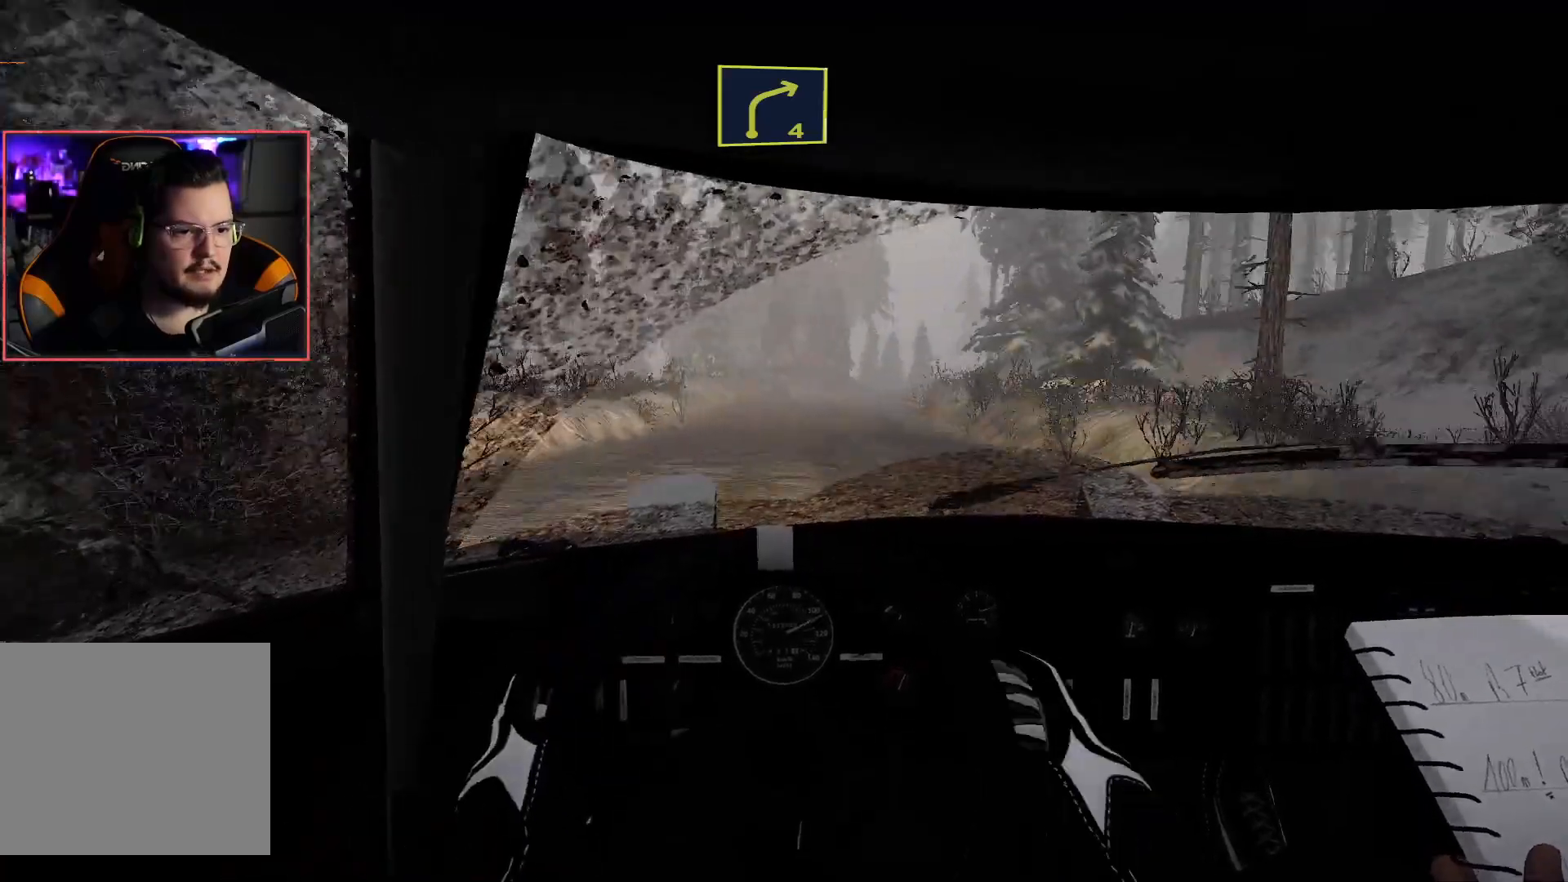
{"buttons": ["R2"], "left_stick": "center", "right_stick": "center", "events": [[67, "R2", "down"], [300, "left_stick", "left"], [483, "left_stick", "center"]]}
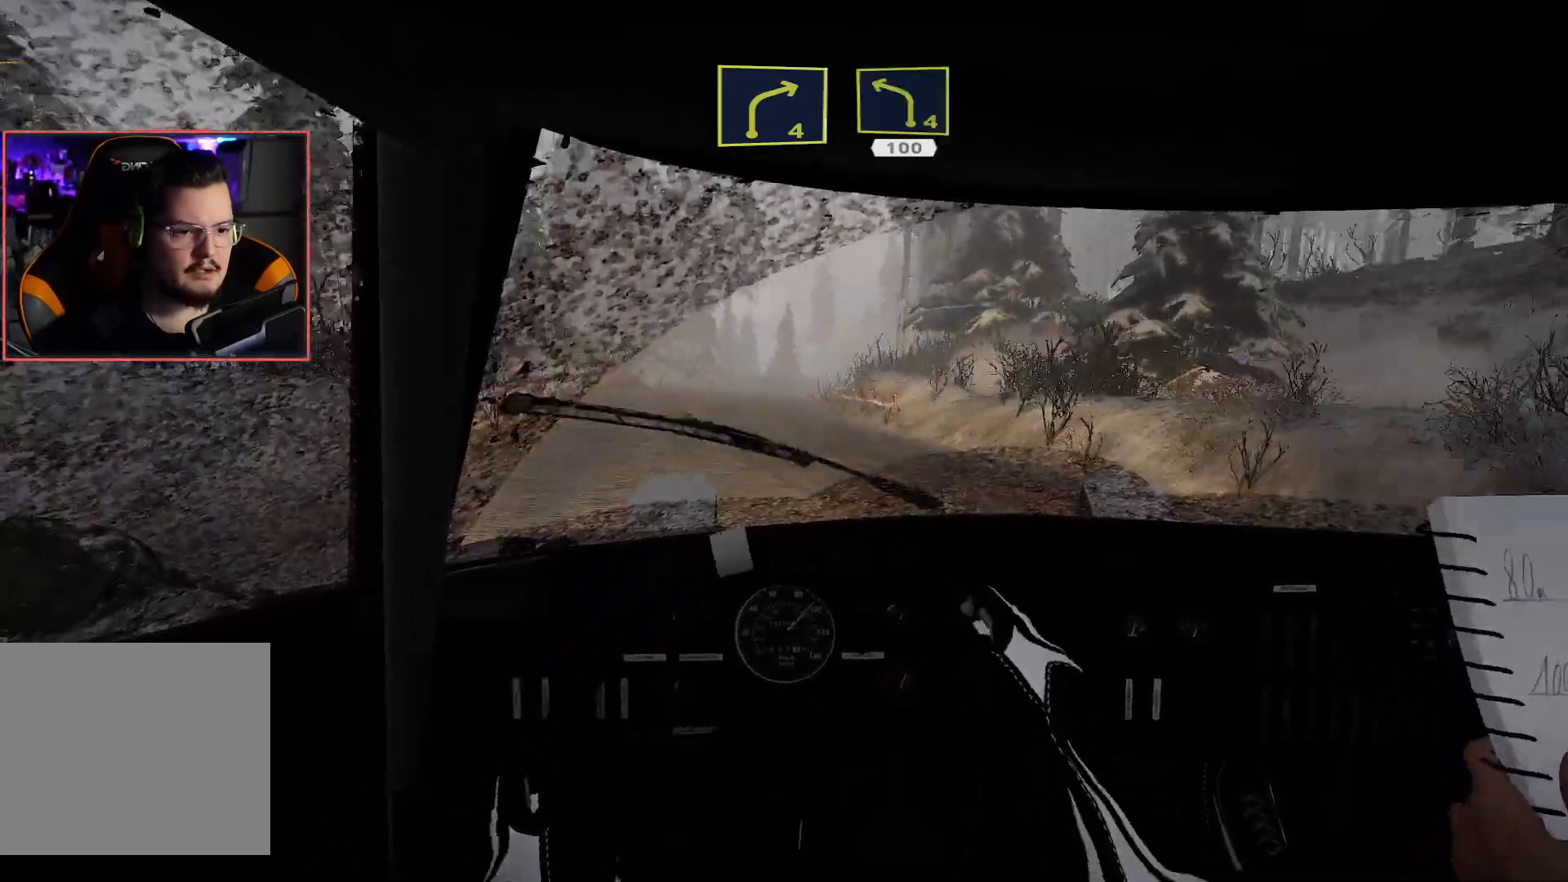
{"buttons": ["R2"], "left_stick": "center", "right_stick": "center", "events": []}
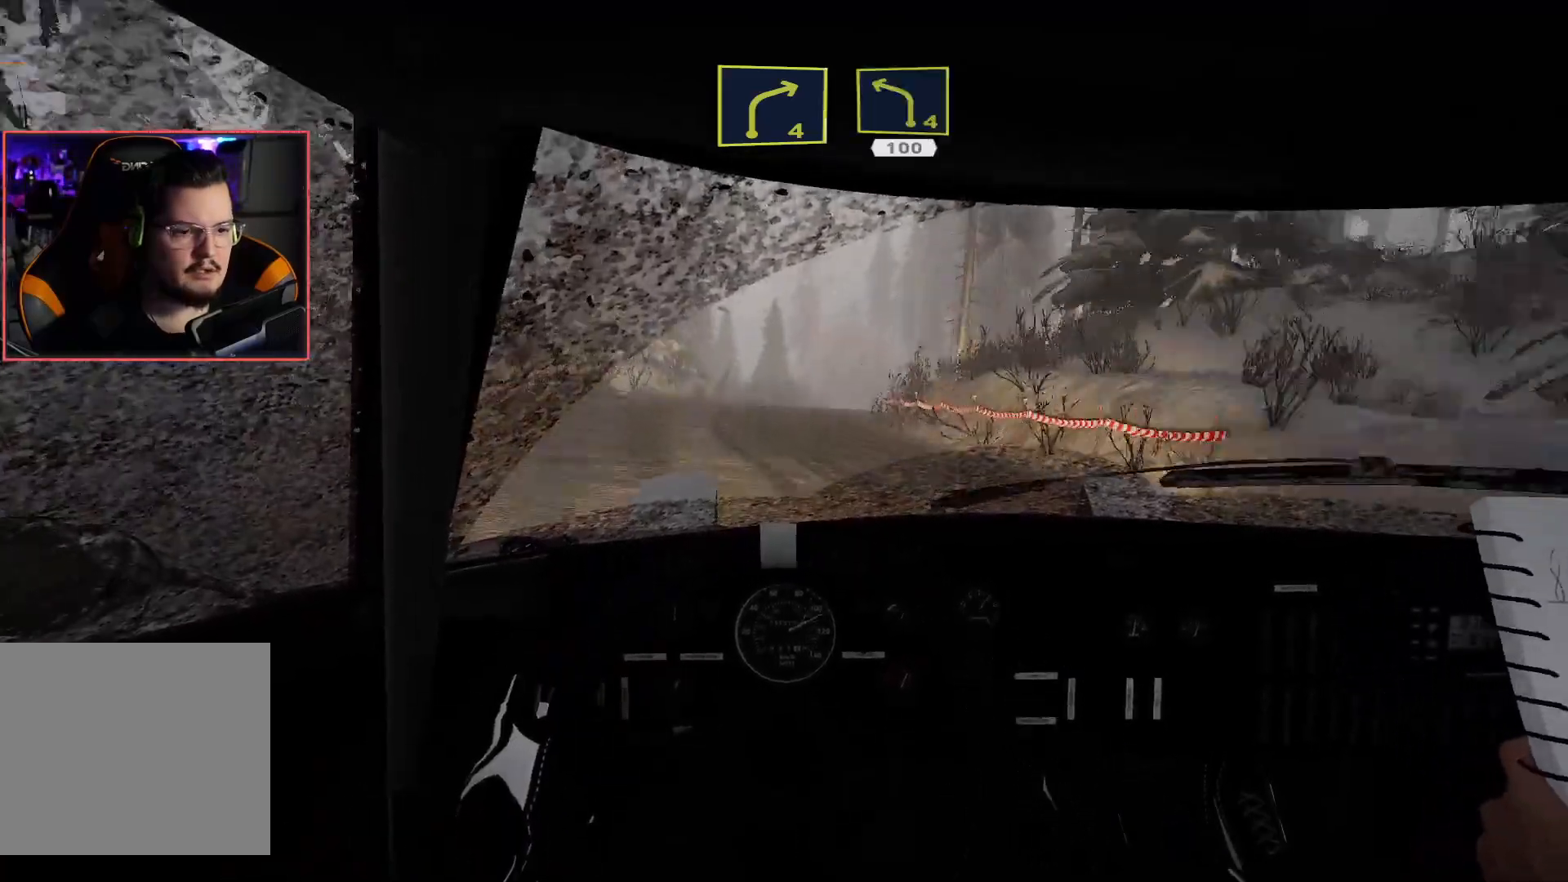
{"buttons": [], "left_stick": "center", "right_stick": "center", "events": [[183, "left_stick", "right"], [433, "left_stick", "center"], [450, "R2", "up"]]}
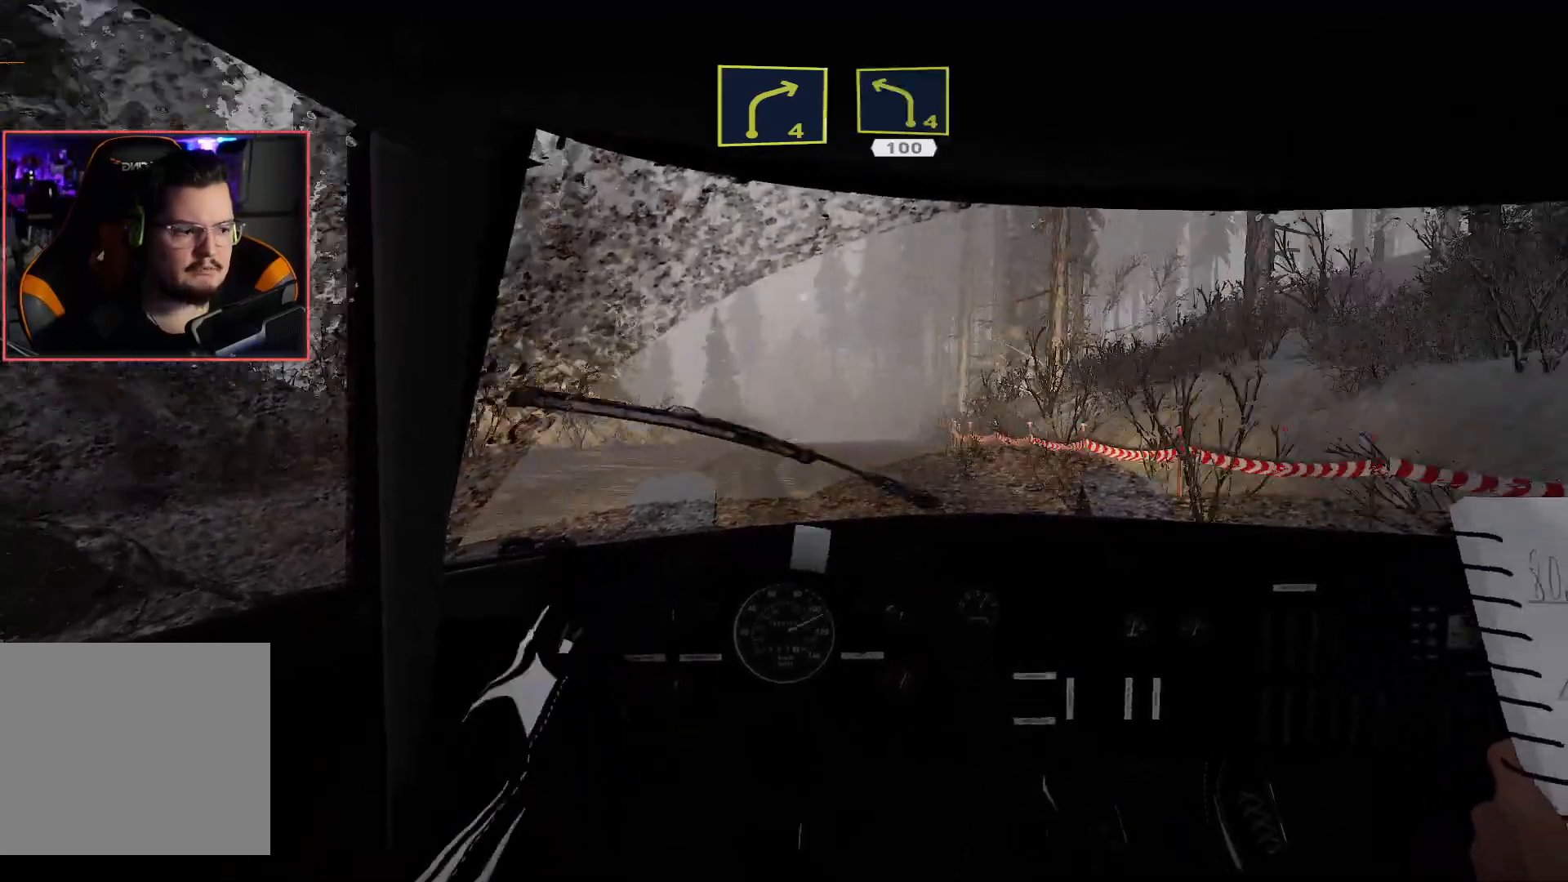
{"buttons": ["R2"], "left_stick": "center", "right_stick": "center", "events": [[67, "R2", "down"]]}
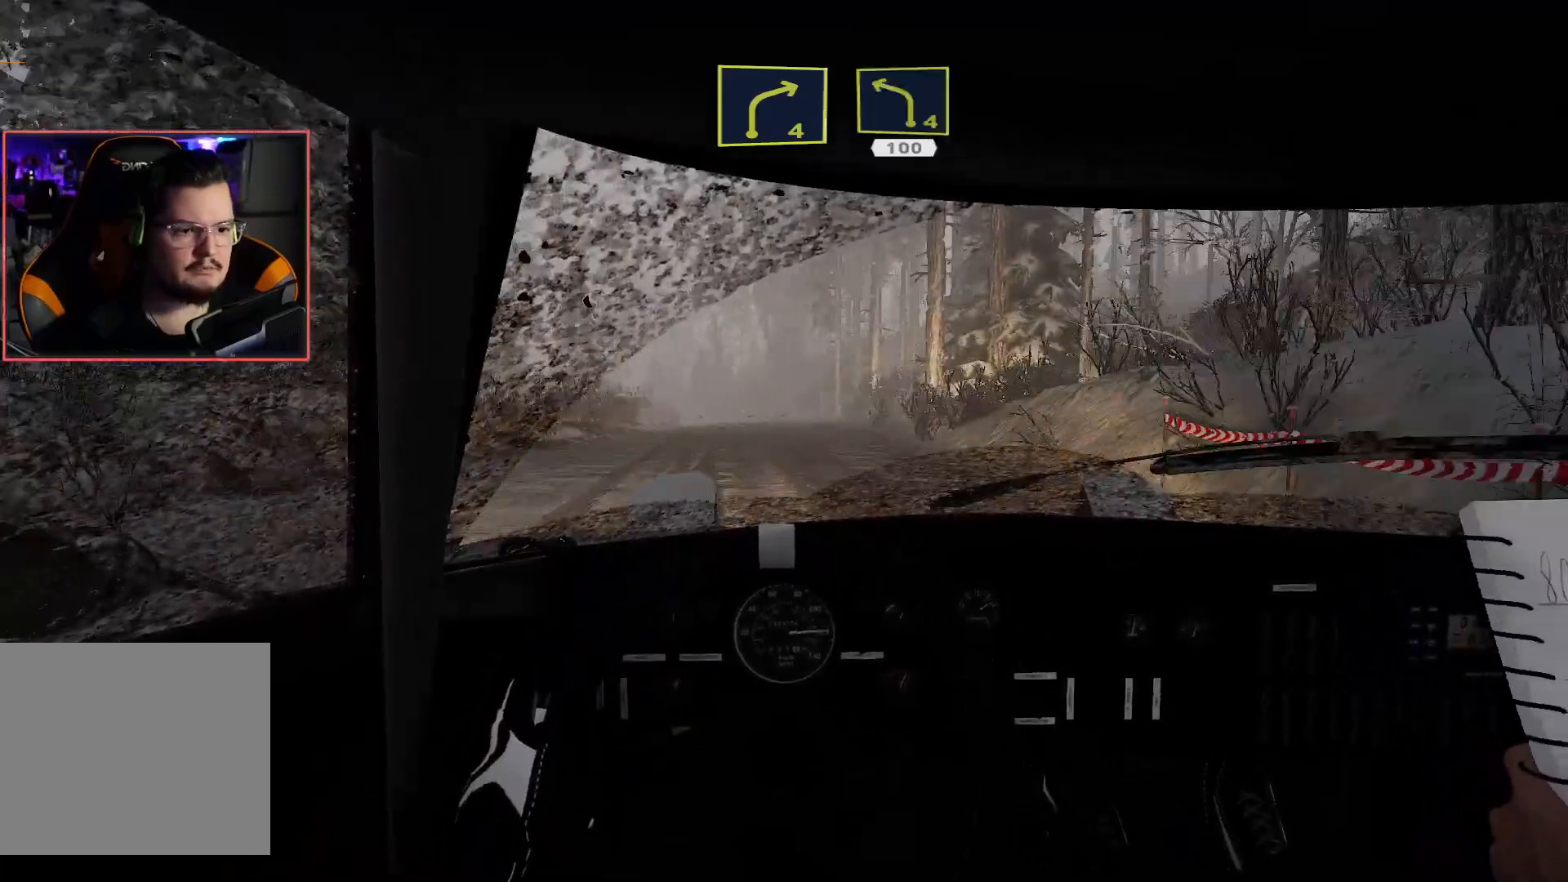
{"buttons": ["L2"], "left_stick": "center", "right_stick": "center", "events": [[183, "left_stick", "left"], [483, "R2", "up"], [483, "left_stick", "center"], [500, "L2", "down"]]}
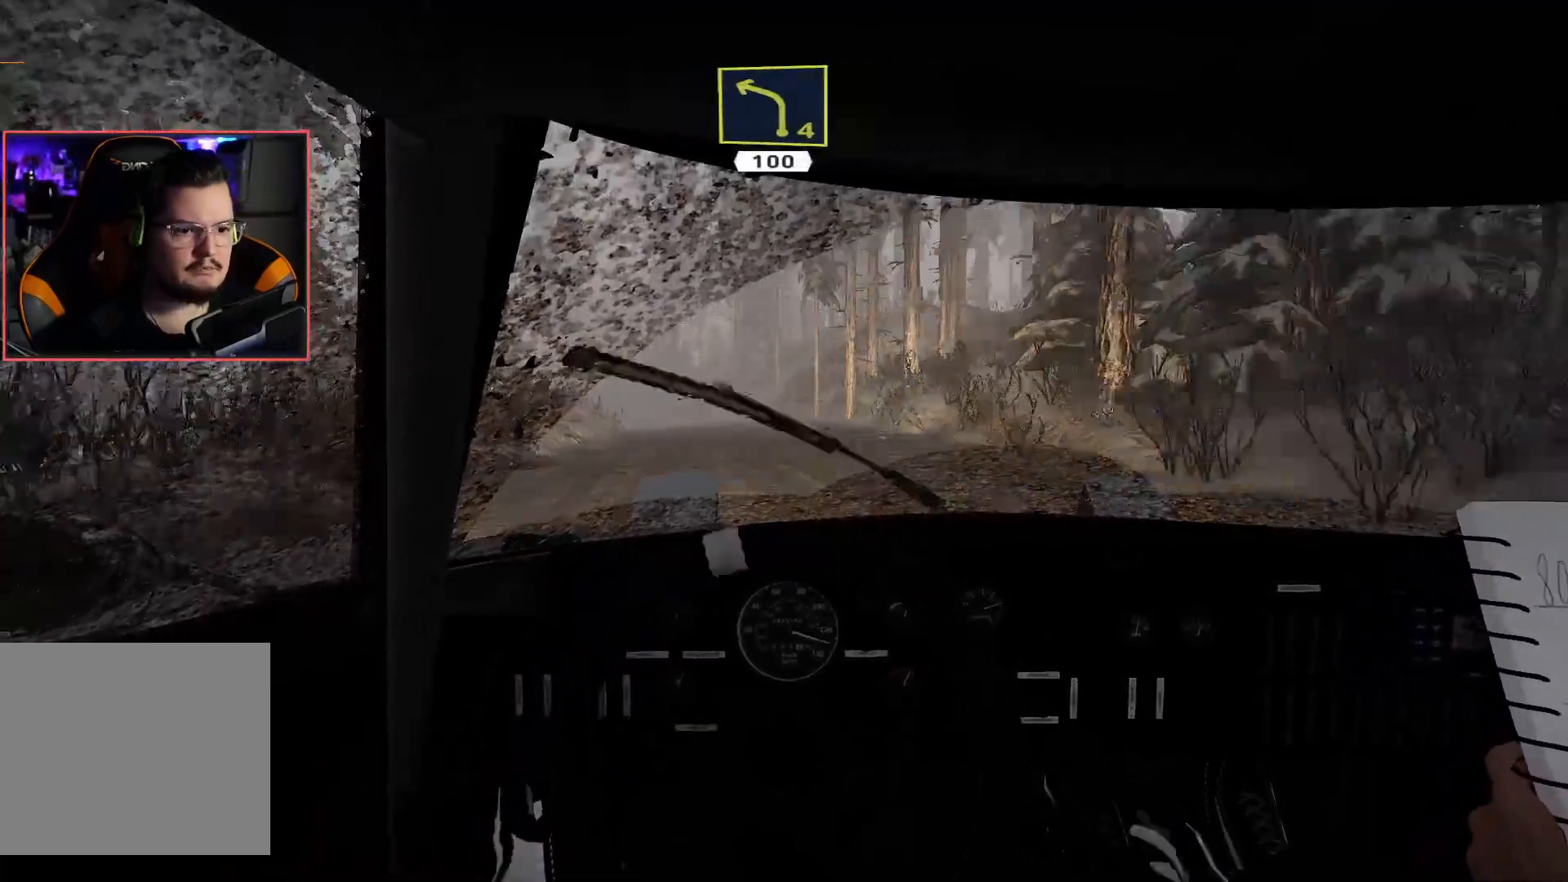
{"buttons": ["L2"], "left_stick": "center", "right_stick": "center", "events": [[117, "L2", "up"], [117, "R2", "down"], [350, "L2", "down"], [350, "R2", "up"]]}
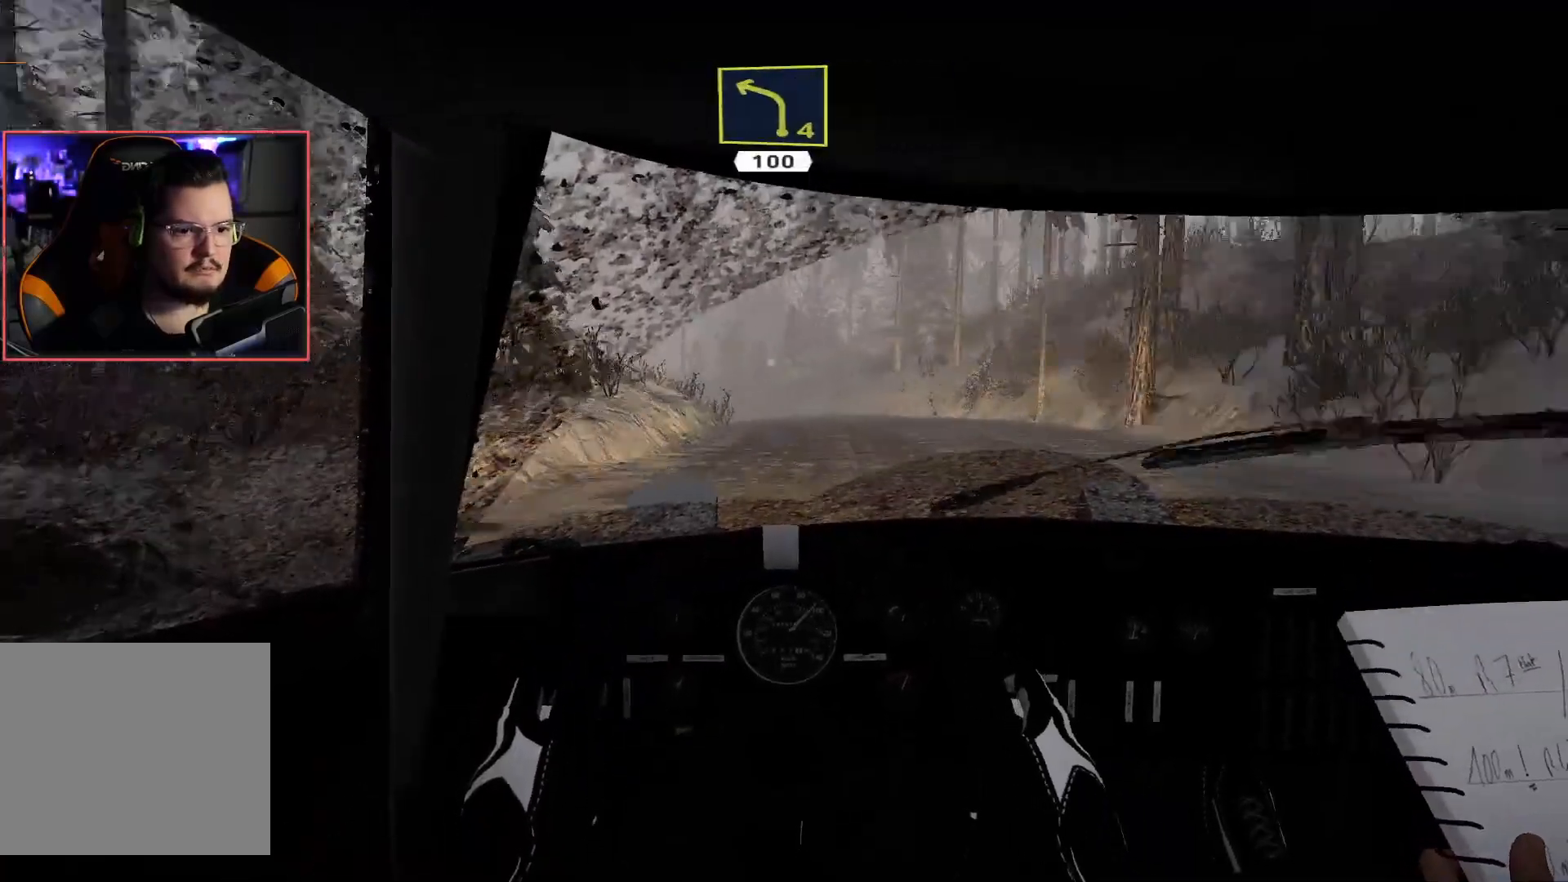
{"buttons": ["R2"], "left_stick": "center", "right_stick": "center", "events": [[183, "L2", "up"], [217, "left_stick", "right"], [233, "R2", "down"], [400, "left_stick", "center"]]}
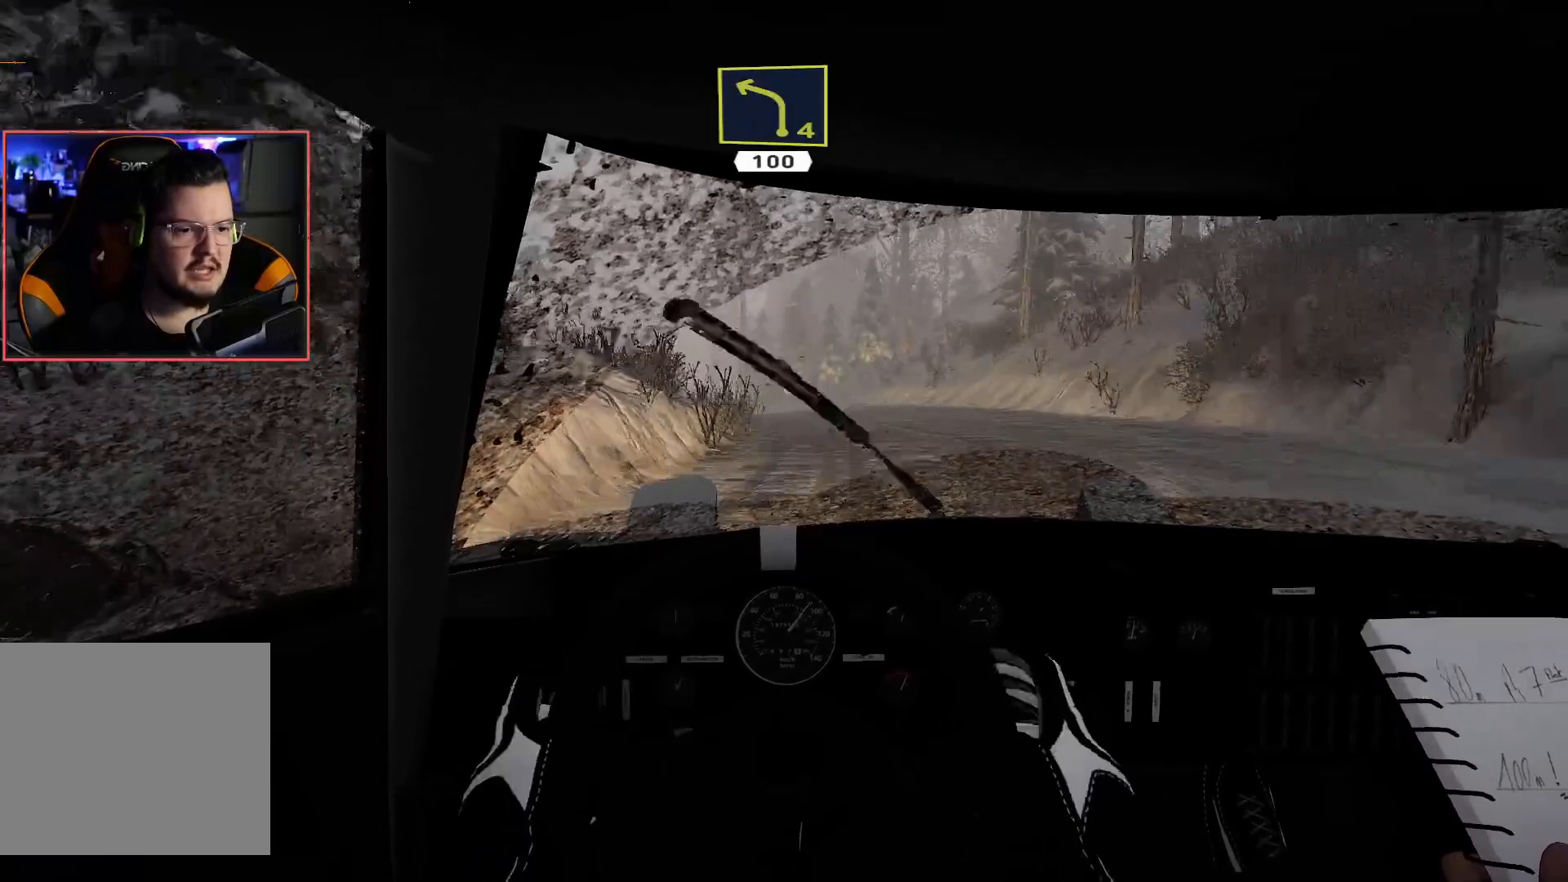
{"buttons": ["L2"], "left_stick": "center", "right_stick": "center", "events": [[100, "R2", "up"], [117, "L2", "down"], [117, "left_stick", "left"], [400, "left_stick", "center"]]}
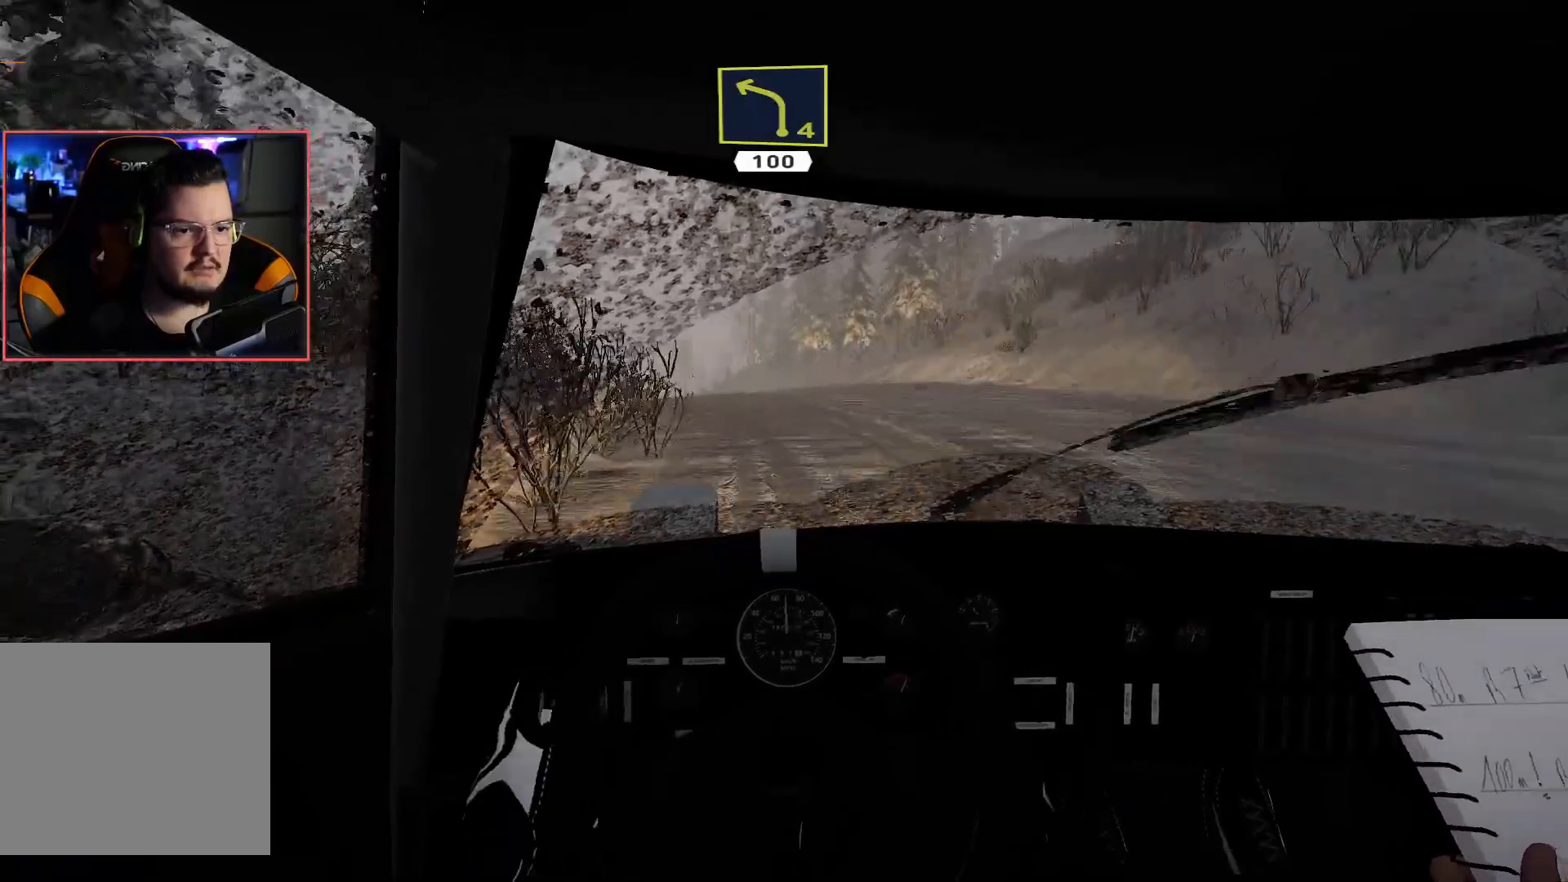
{"buttons": ["R2"], "left_stick": "left", "right_stick": "center", "events": [[33, "L2", "up"], [67, "R2", "down"], [467, "left_stick", "left"]]}
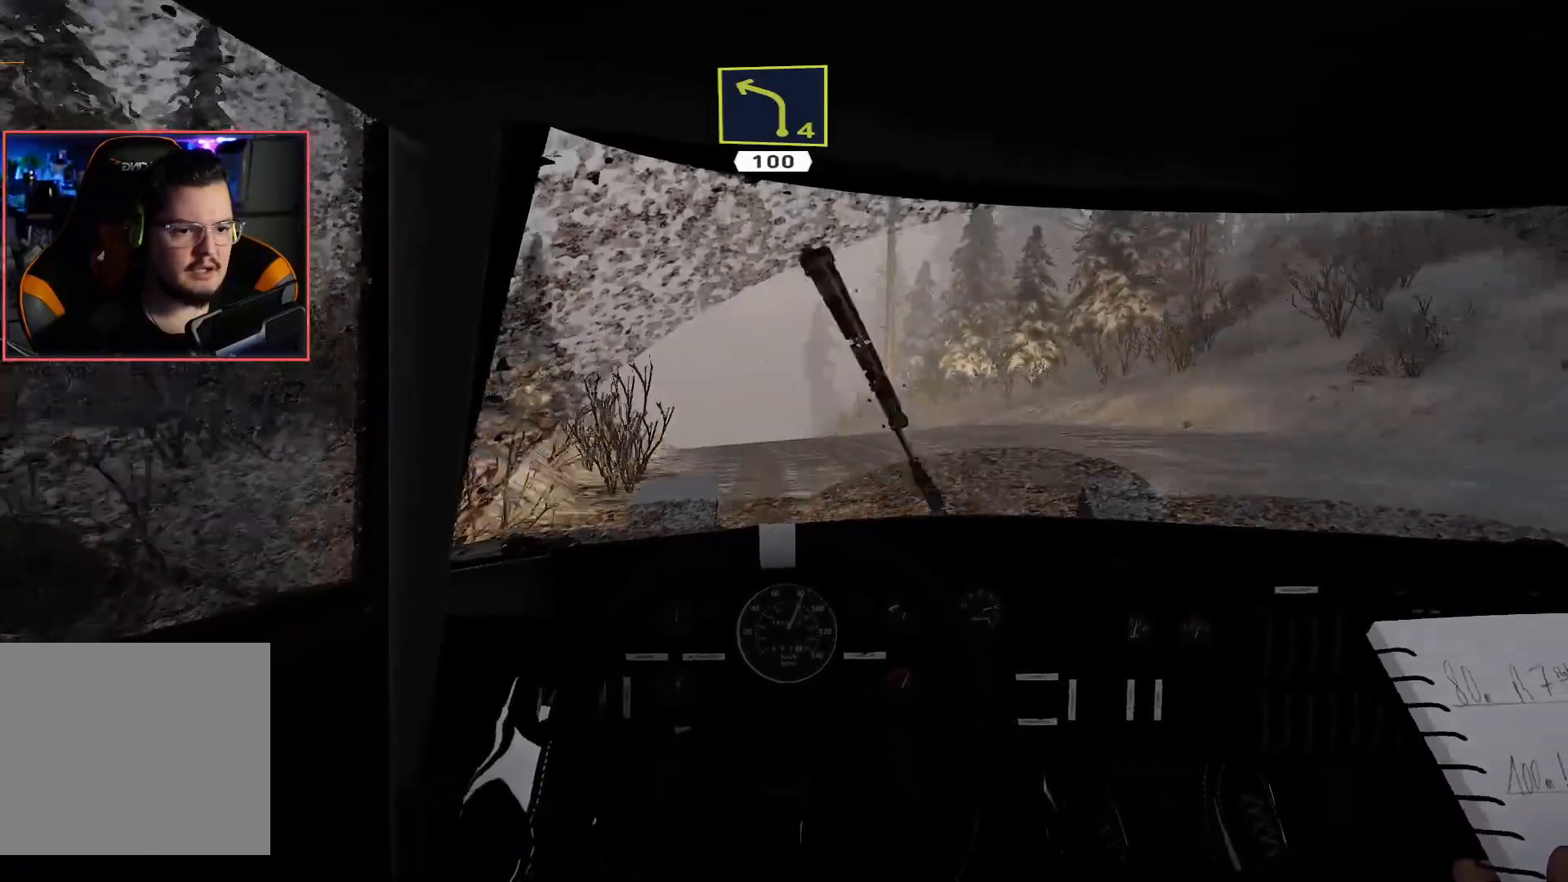
{"buttons": ["R2"], "left_stick": "right", "right_stick": "center", "events": [[183, "left_stick", "center"], [450, "left_stick", "right"]]}
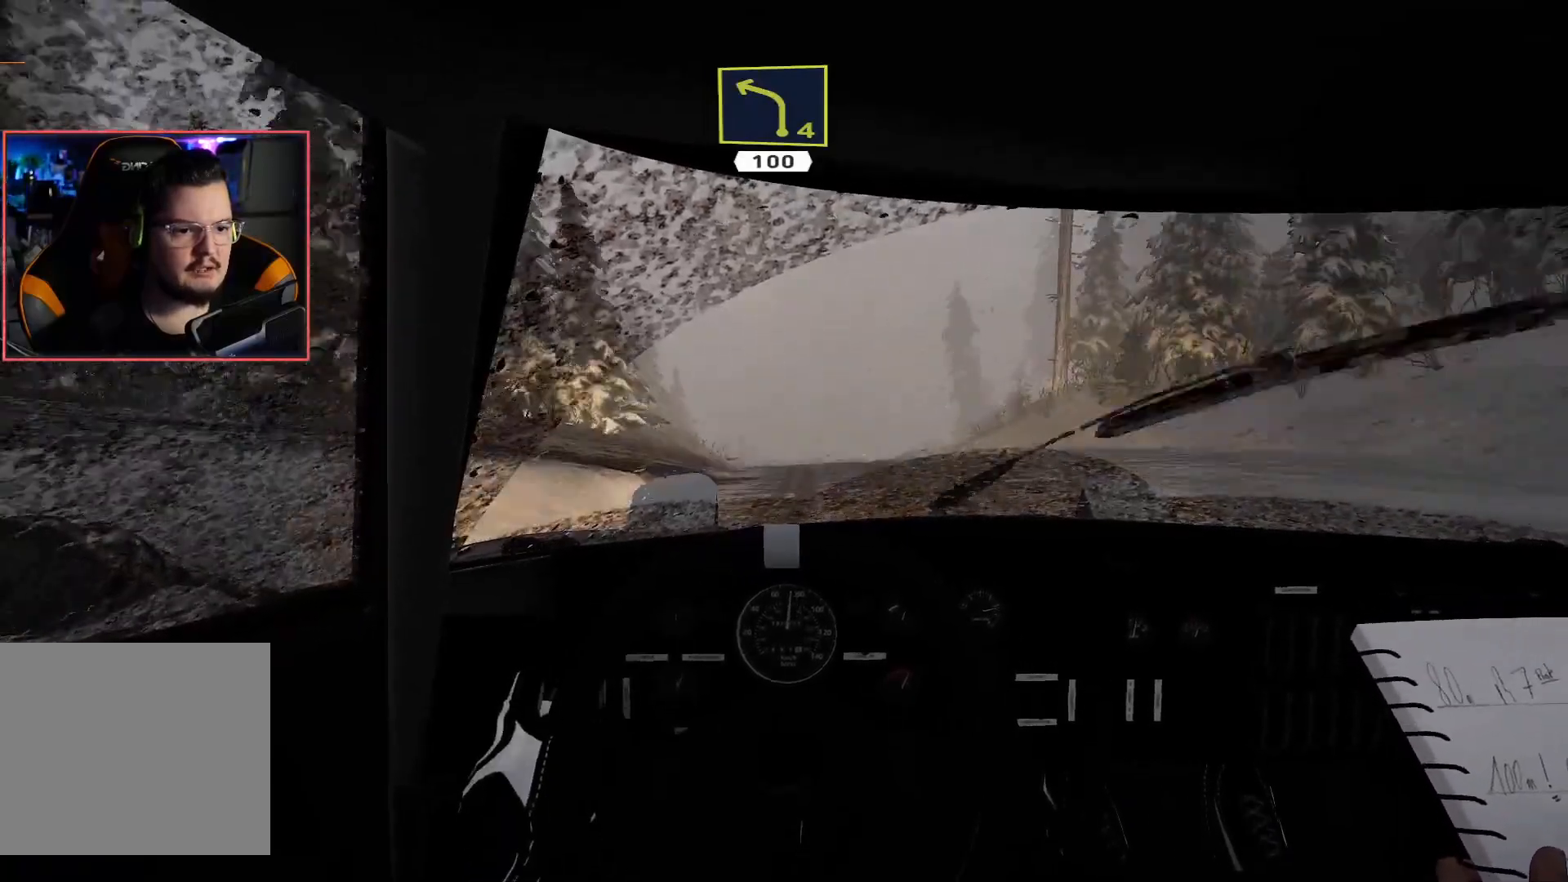
{"buttons": ["R2"], "left_stick": "center", "right_stick": "center", "events": [[133, "left_stick", "center"]]}
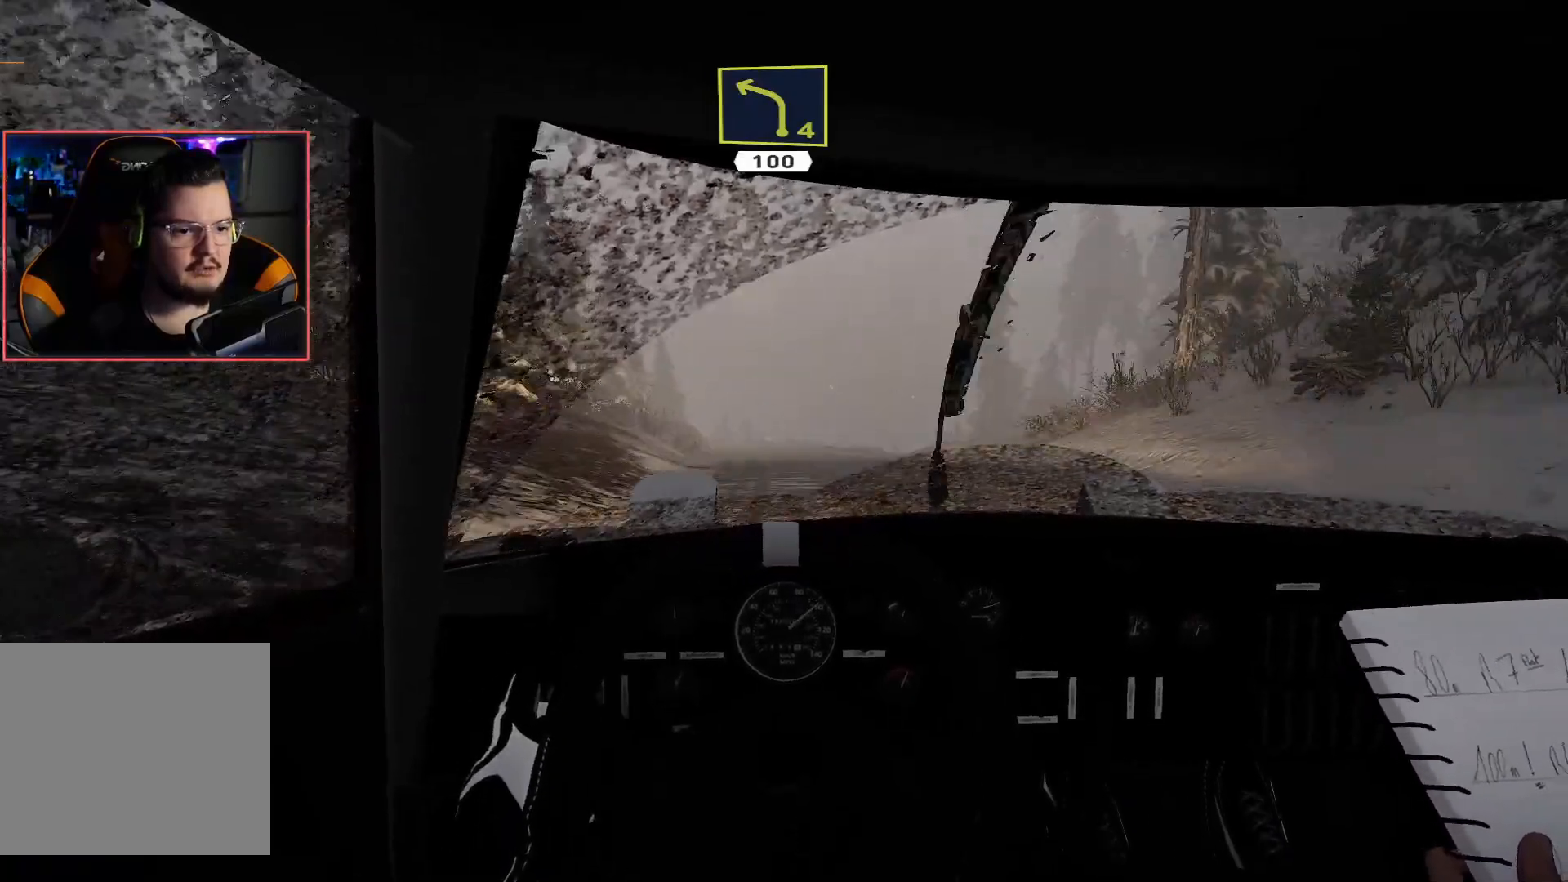
{"buttons": ["R2"], "left_stick": "center", "right_stick": "center", "events": []}
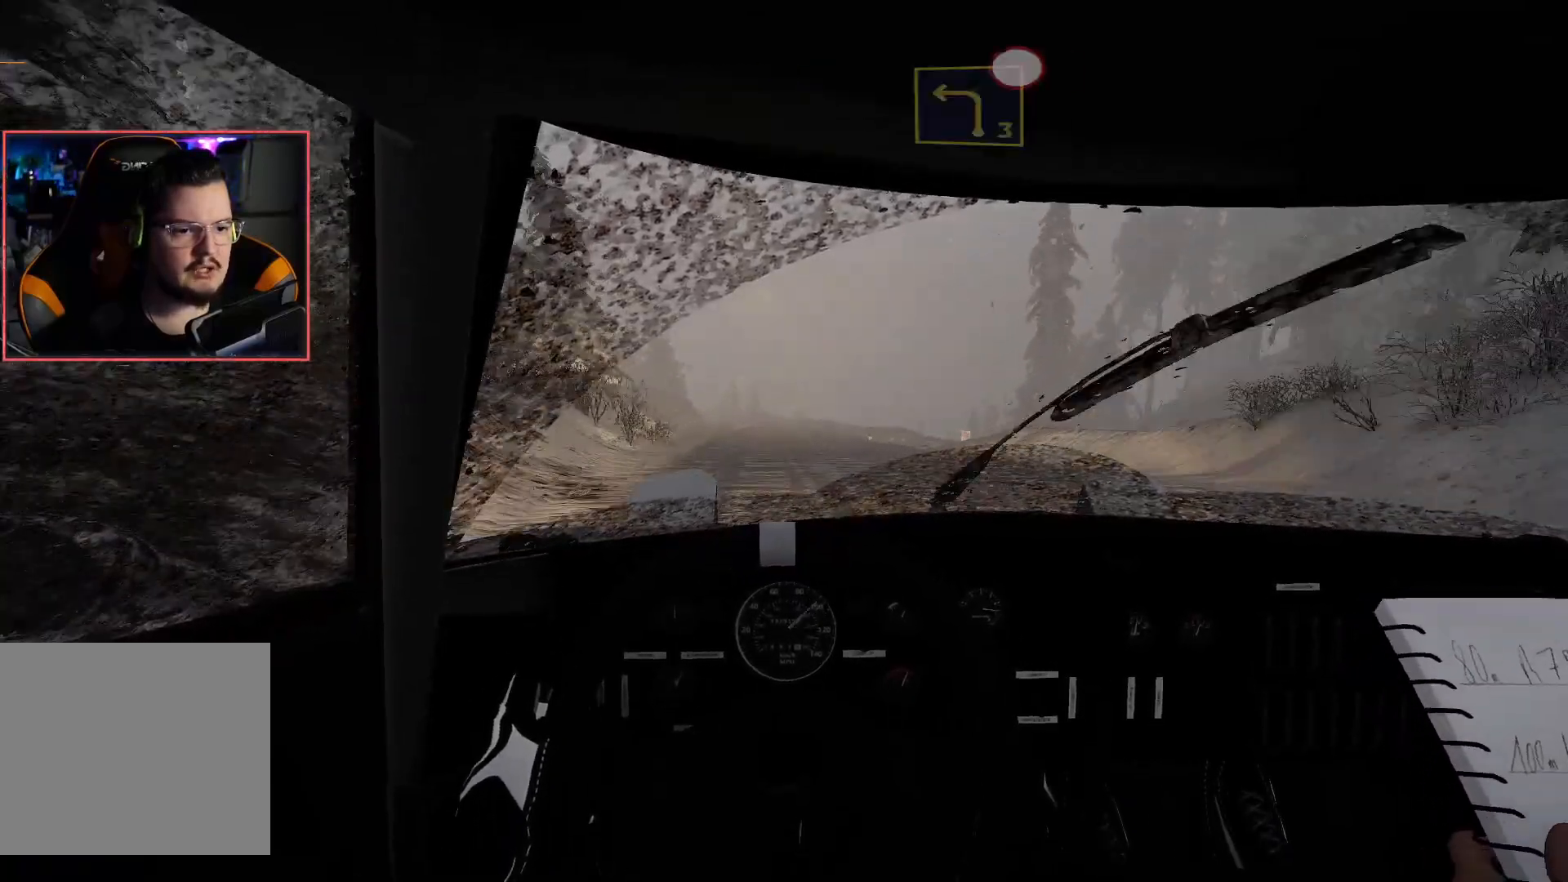
{"buttons": ["R2"], "left_stick": "left", "right_stick": "center", "events": [[33, "left_stick", "right"], [233, "left_stick", "center"], [500, "left_stick", "left"]]}
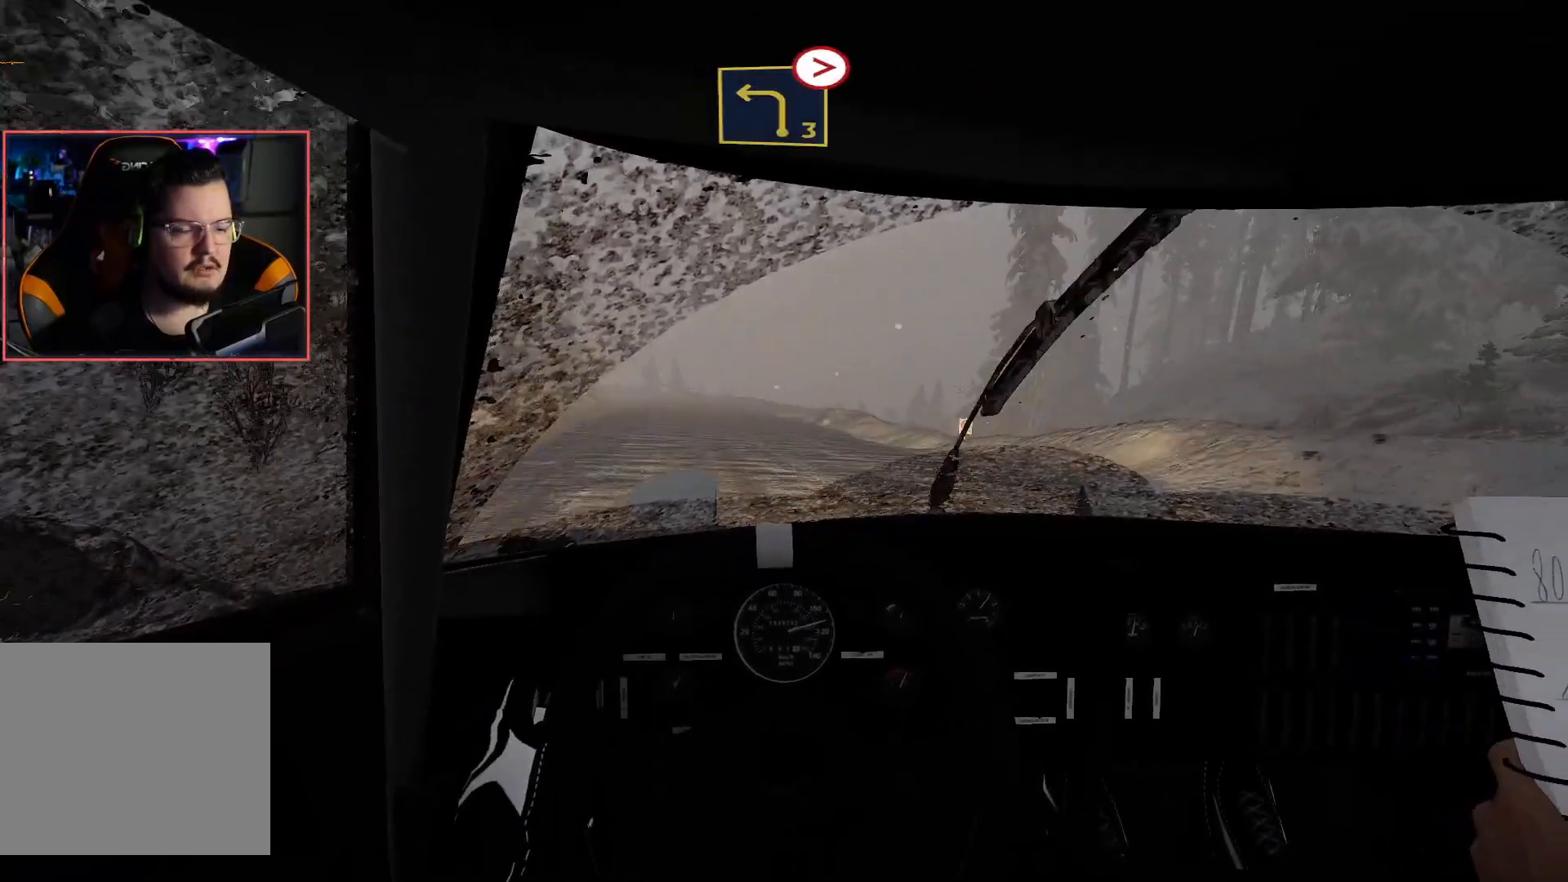
{"buttons": ["R2"], "left_stick": "left", "right_stick": "center", "events": [[200, "left_stick", "center"], [433, "left_stick", "left"]]}
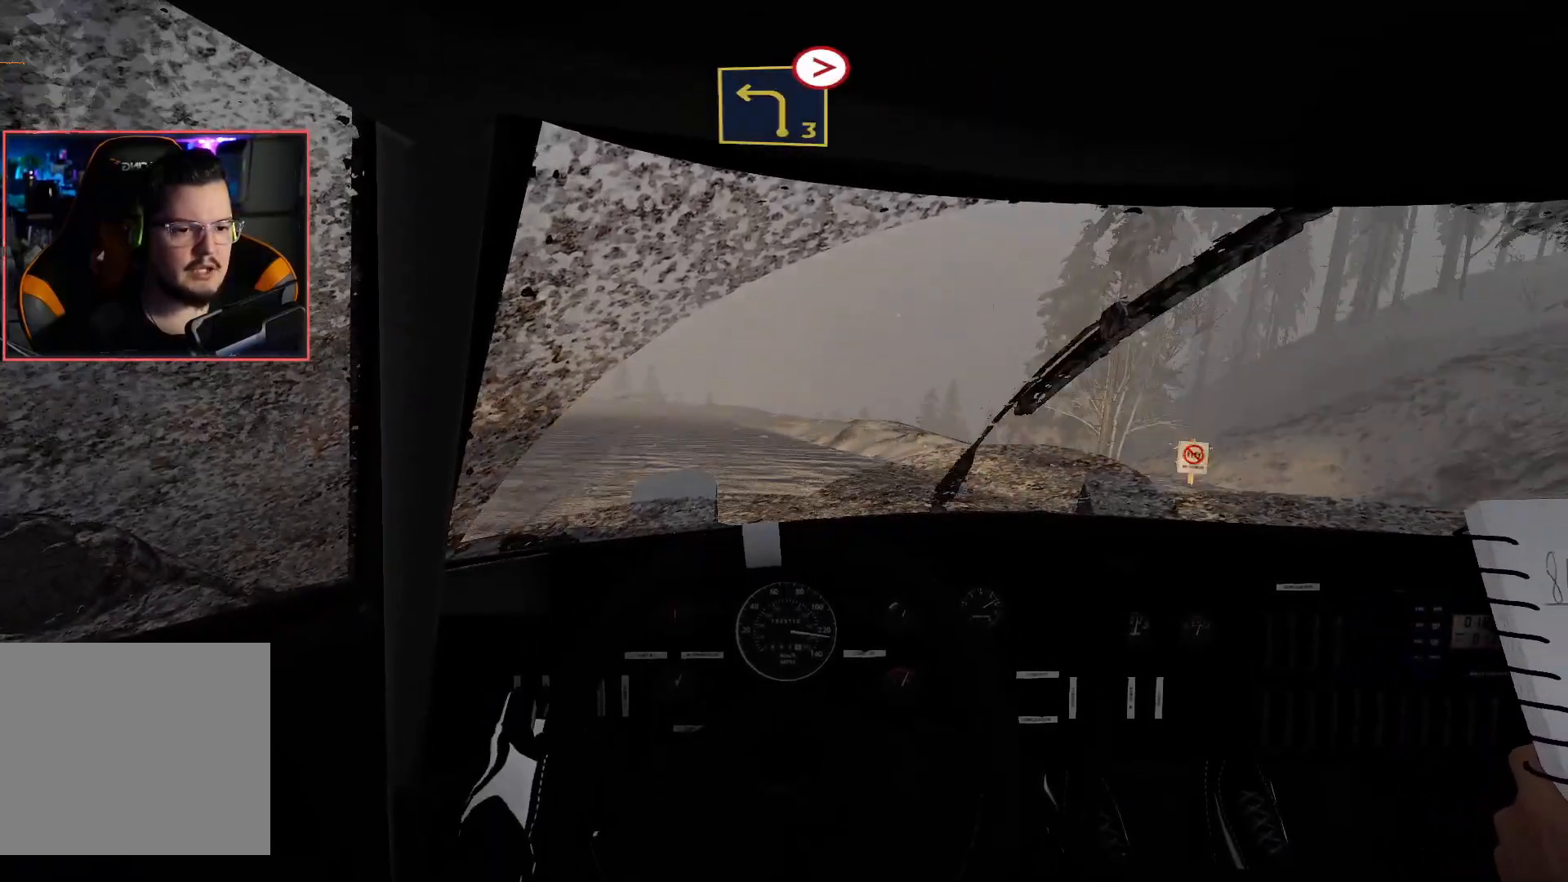
{"buttons": ["R2"], "left_stick": "center", "right_stick": "center", "events": [[117, "L2", "down"], [133, "R2", "up"], [283, "L2", "up"], [283, "left_stick", "center"], [400, "R2", "down"]]}
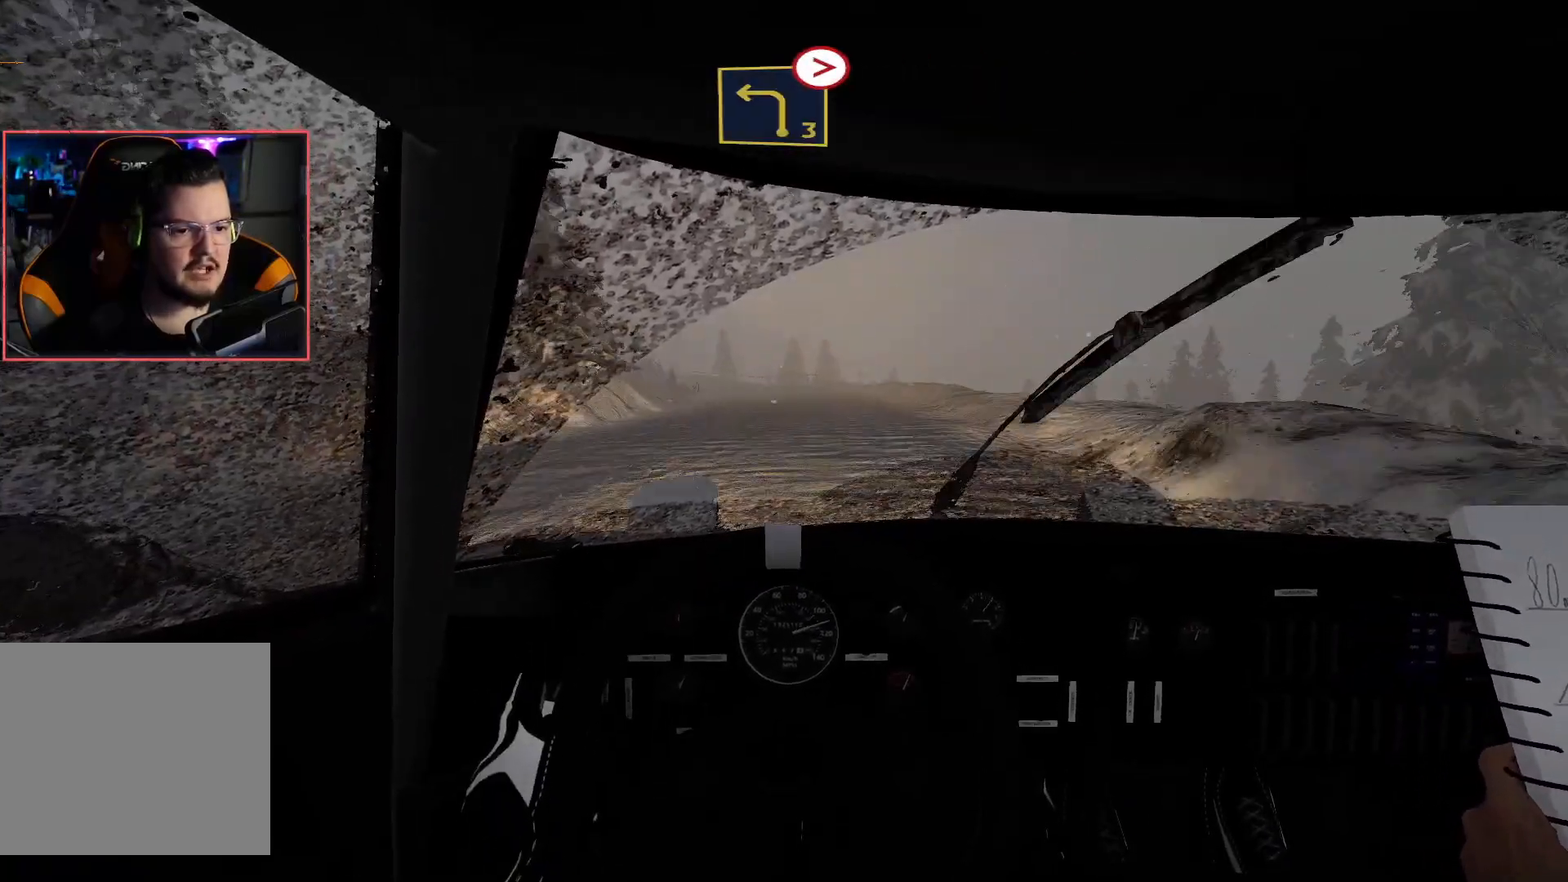
{"buttons": ["L2"], "left_stick": "right", "right_stick": "center", "events": [[50, "left_stick", "right"], [250, "left_stick", "center"], [400, "R2", "up"], [433, "L2", "down"], [450, "left_stick", "right"]]}
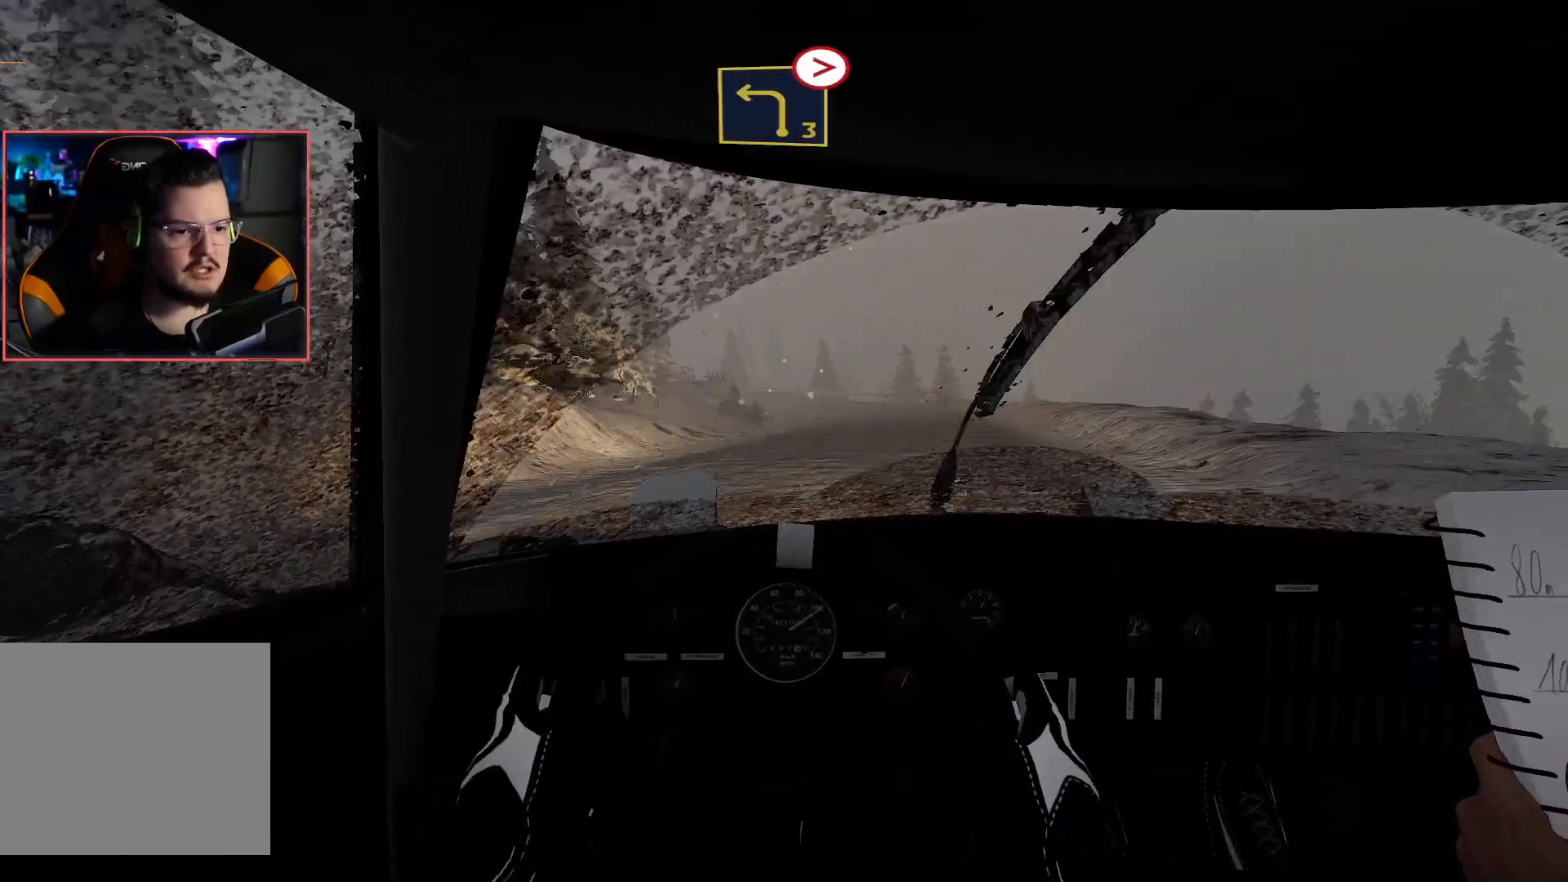
{"buttons": ["R2"], "left_stick": "center", "right_stick": "center", "events": [[83, "L2", "up"], [117, "R2", "down"], [117, "left_stick", "center"]]}
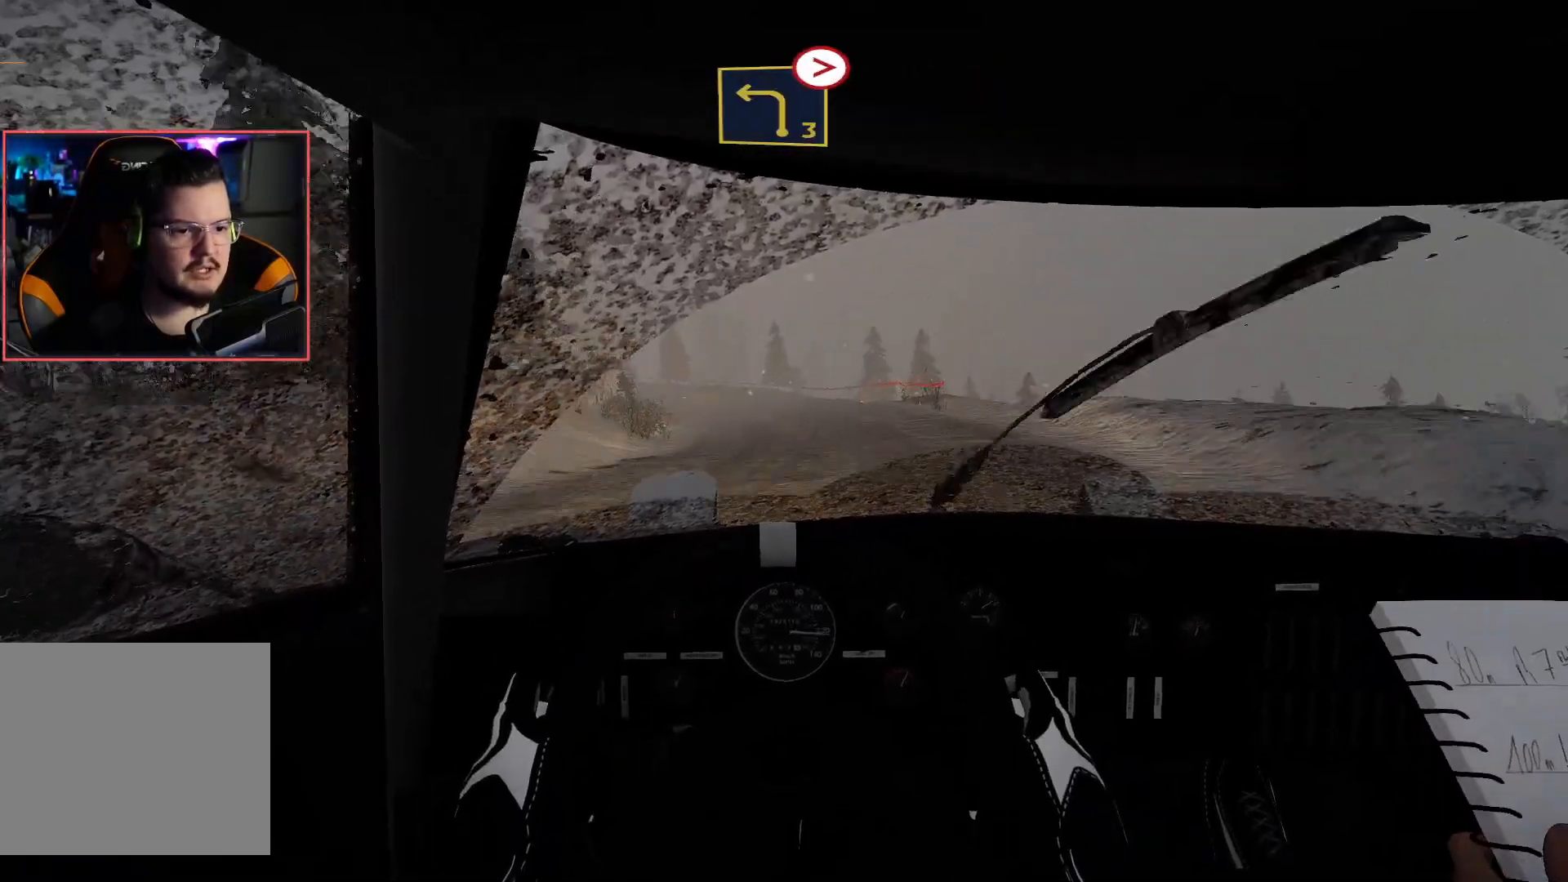
{"buttons": ["L2"], "left_stick": "center", "right_stick": "center", "events": [[117, "left_stick", "left"], [183, "L2", "down"], [233, "R2", "up"], [283, "left_stick", "down-left"], [383, "left_stick", "center"]]}
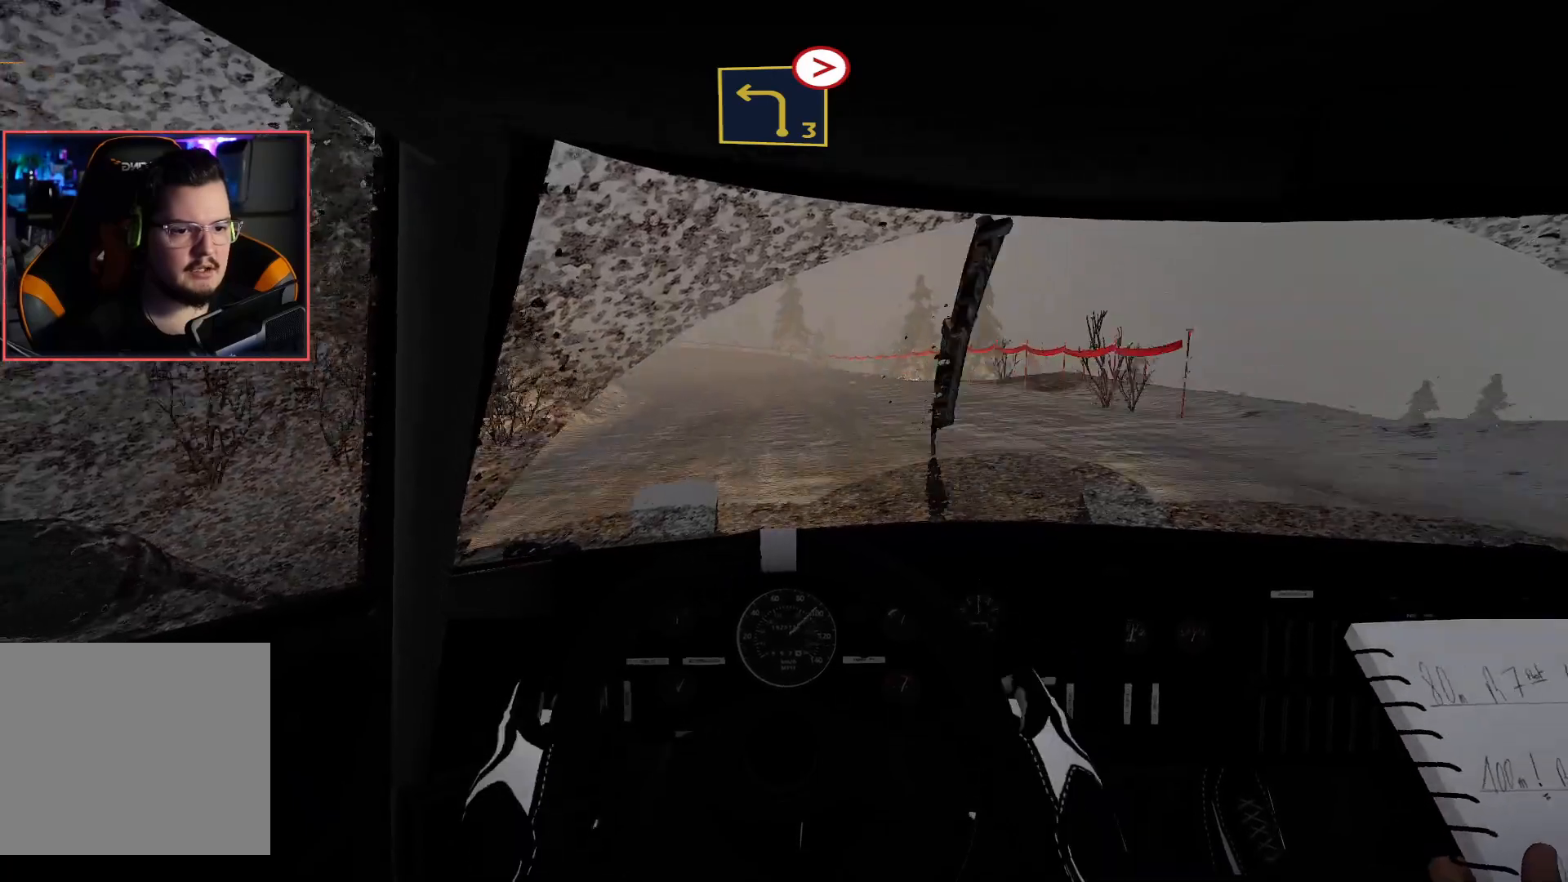
{"buttons": ["R2"], "left_stick": "left", "right_stick": "center", "events": [[100, "L2", "up"], [117, "R2", "down"], [467, "left_stick", "left"]]}
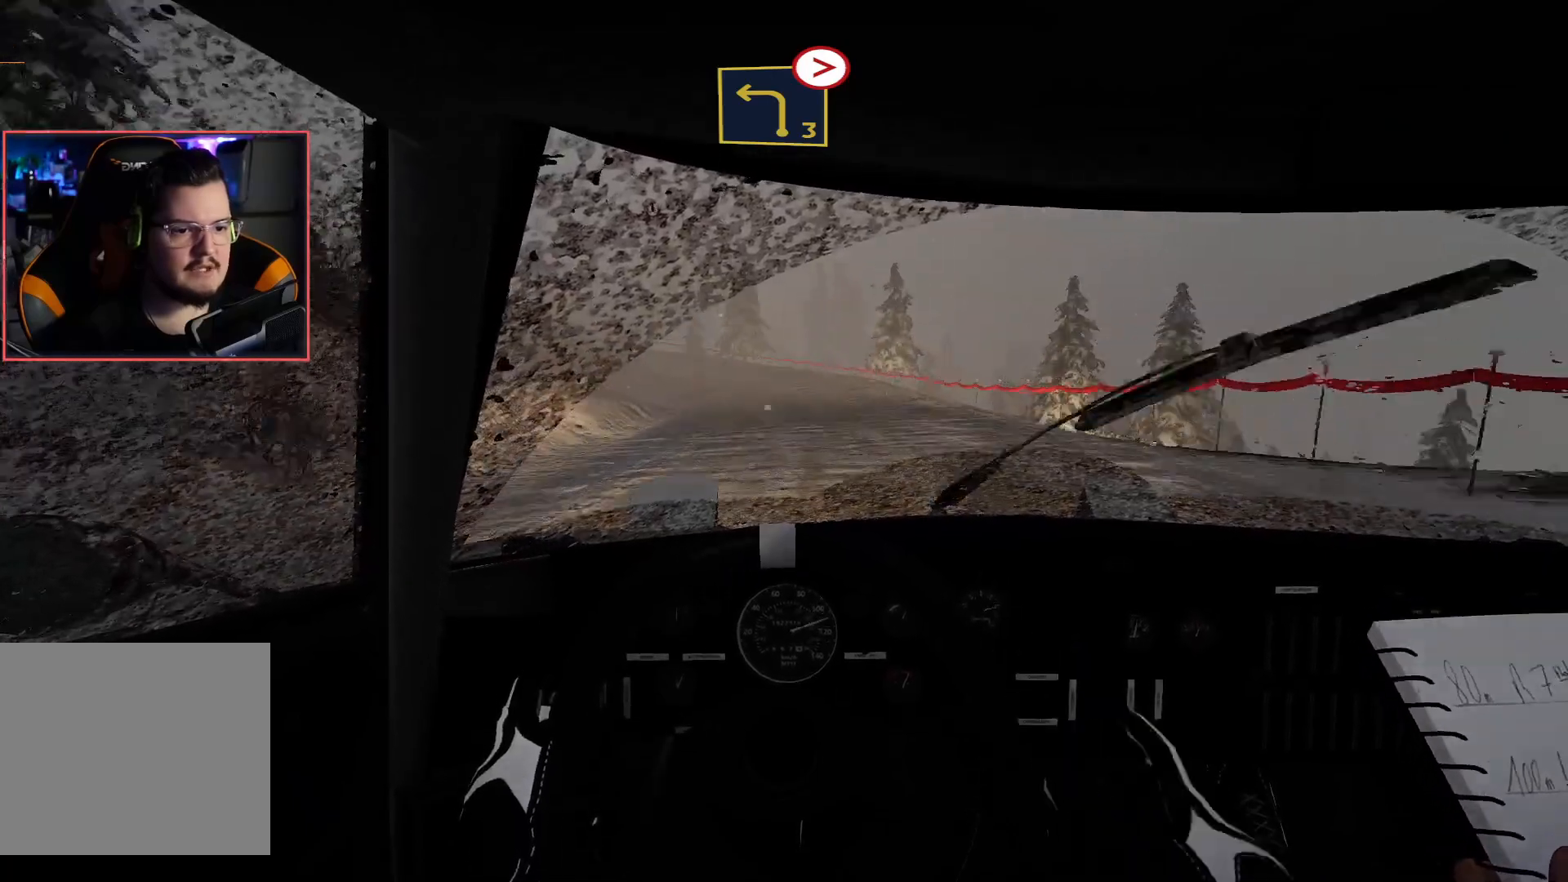
{"buttons": ["R2"], "left_stick": "down-left", "right_stick": "center", "events": [[50, "left_stick", "down-left"], [83, "L2", "down"], [83, "R2", "up"], [200, "left_stick", "center"], [250, "L2", "up"], [383, "R2", "down"], [483, "left_stick", "down-left"]]}
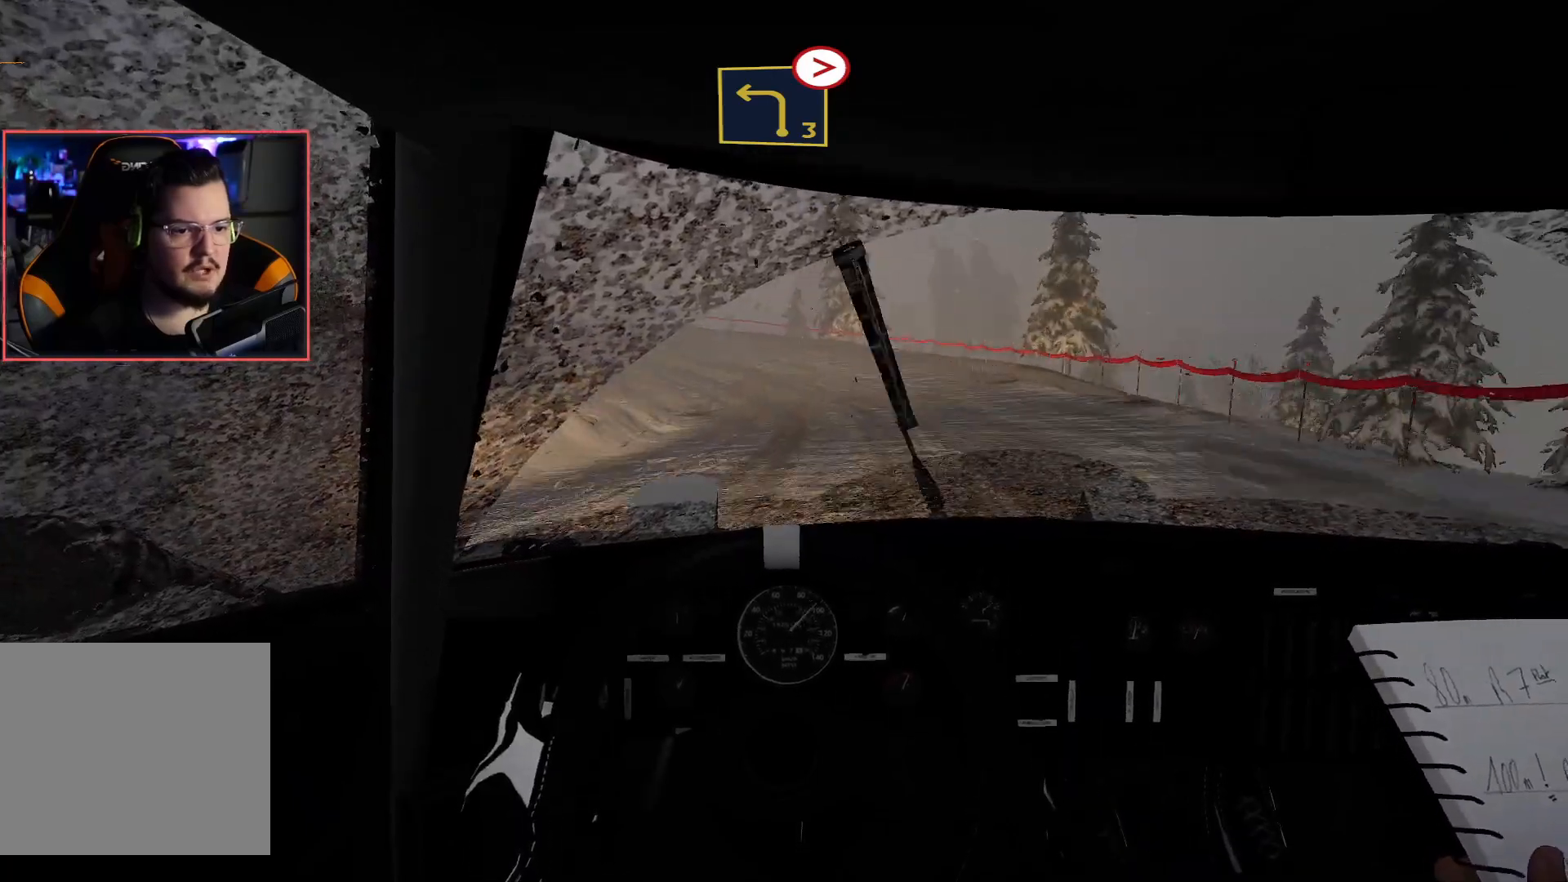
{"buttons": ["R2"], "left_stick": "center", "right_stick": "center", "events": [[33, "L2", "down"], [50, "R2", "up"], [167, "L2", "up"], [183, "R2", "down"], [183, "left_stick", "center"]]}
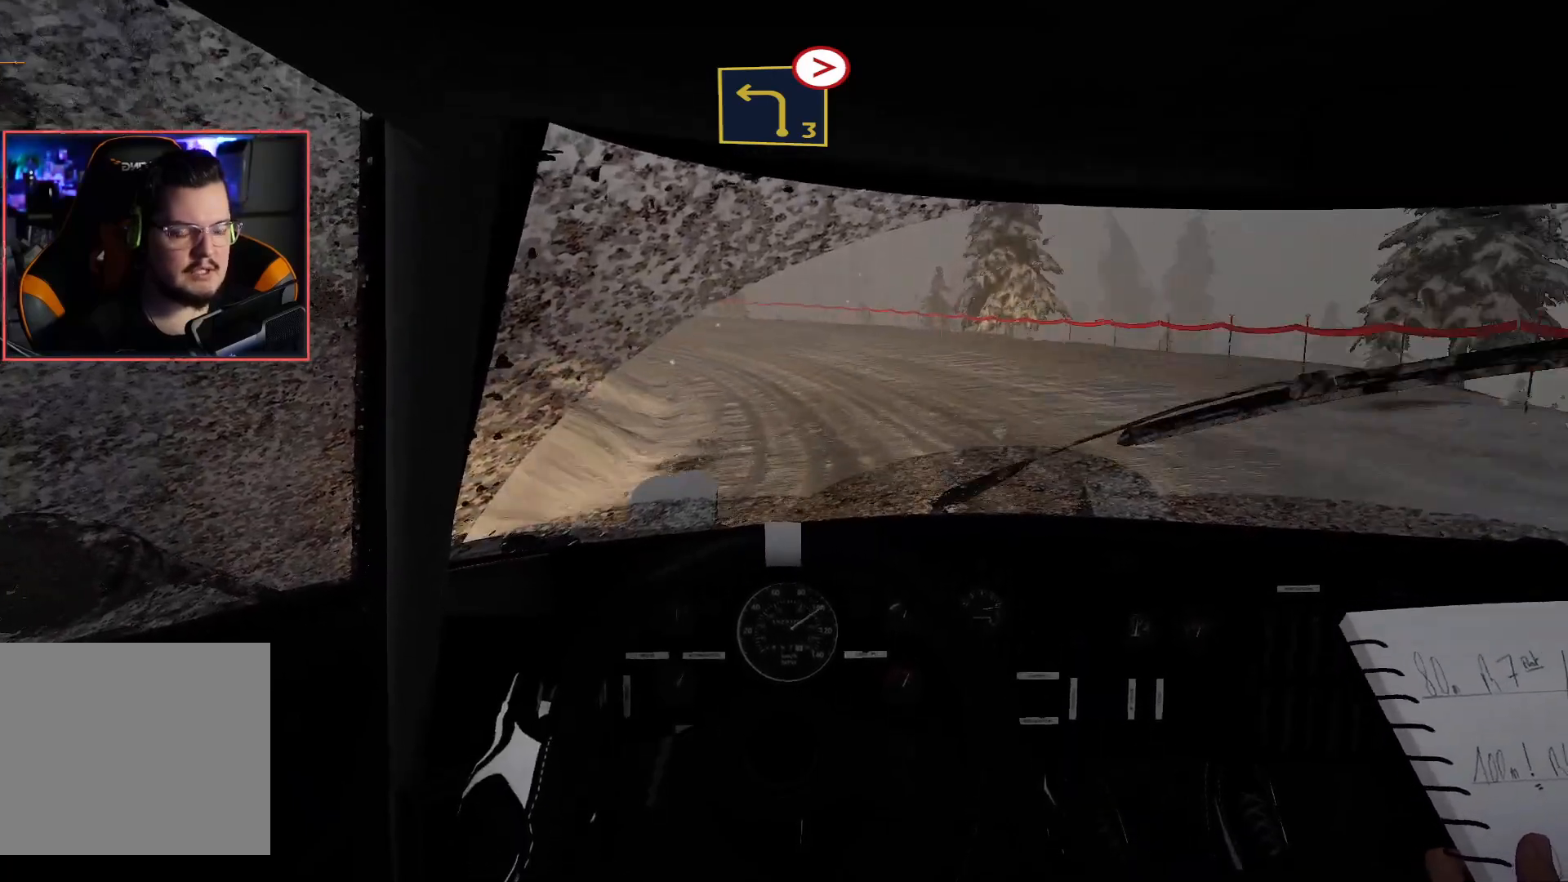
{"buttons": ["R2"], "left_stick": "down-left", "right_stick": "center", "events": [[150, "R2", "up"], [317, "left_stick", "left"], [383, "R2", "down"], [400, "left_stick", "down-left"]]}
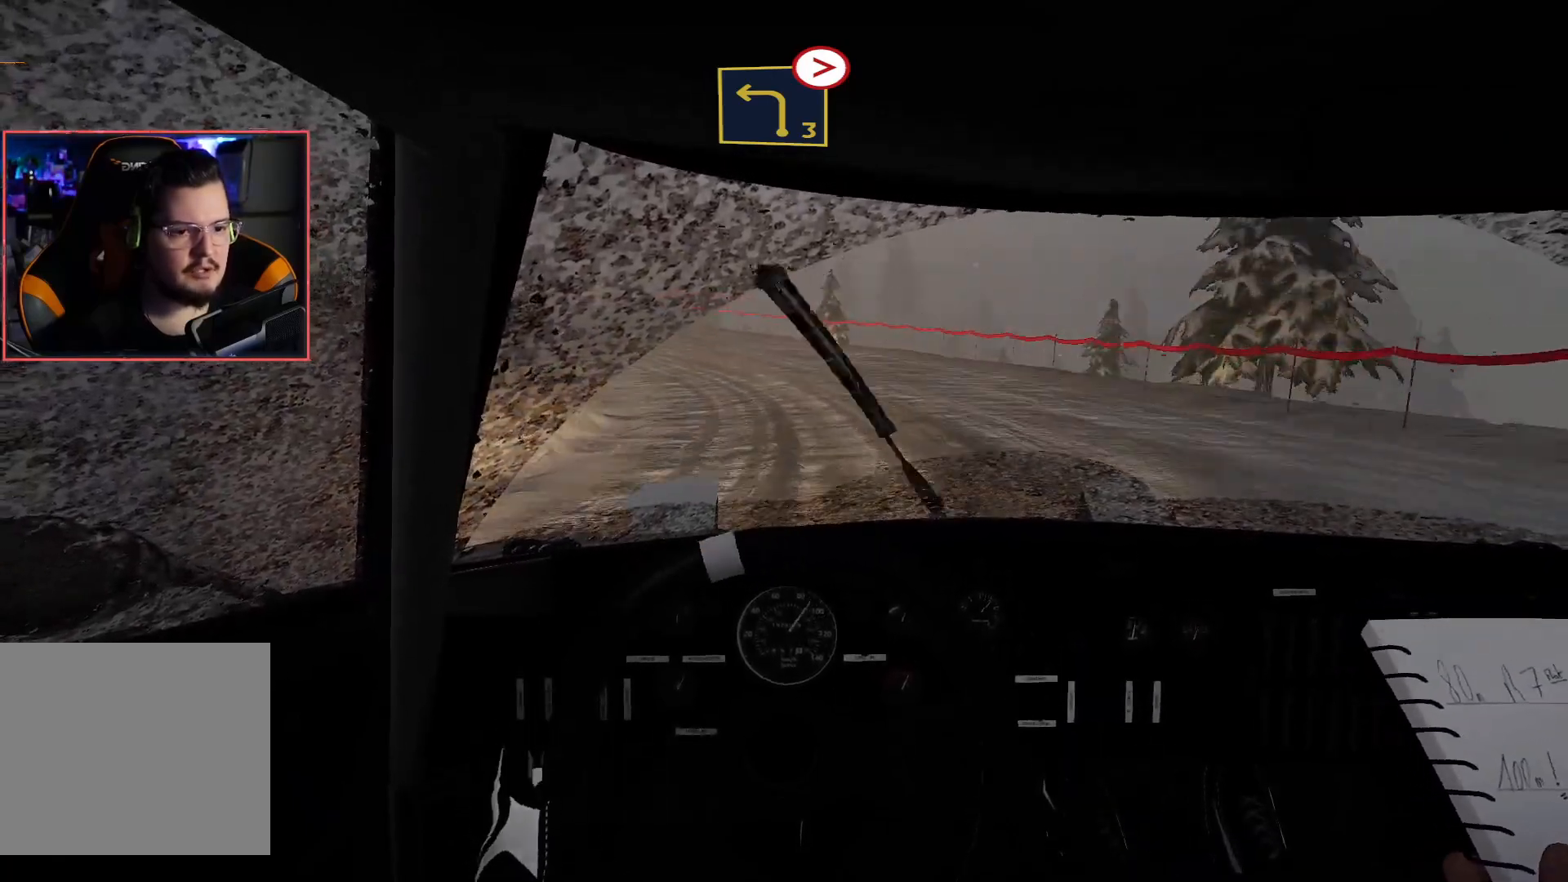
{"buttons": [], "left_stick": "down-left", "right_stick": "center", "events": [[67, "R2", "up"], [133, "left_stick", "center"], [183, "left_stick", "down-left"]]}
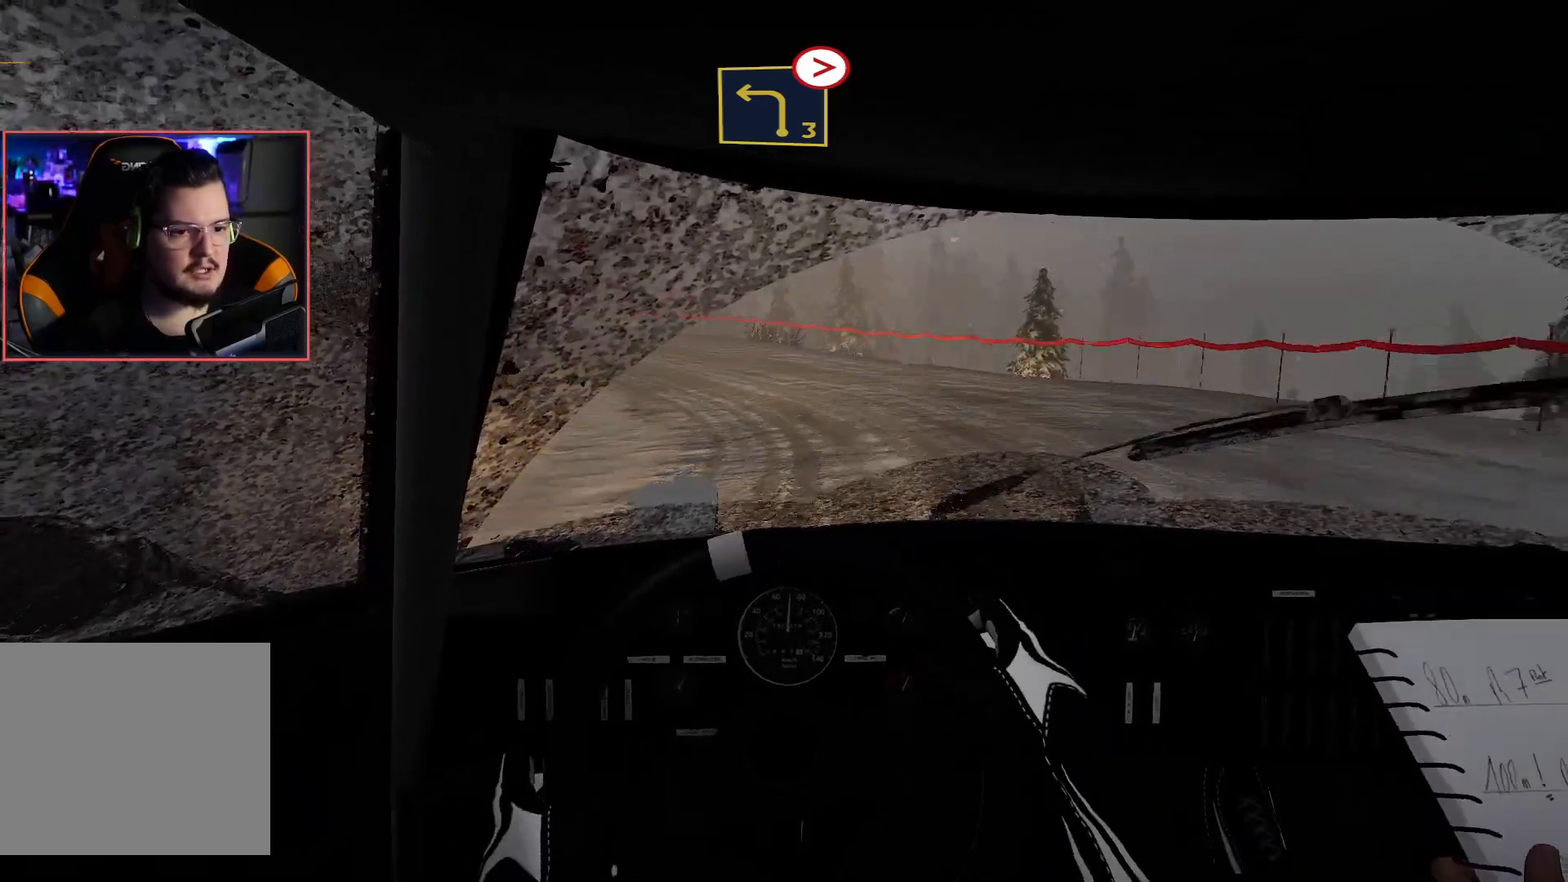
{"buttons": [], "left_stick": "down-left", "right_stick": "center", "events": [[200, "R2", "down"], [317, "left_stick", "center"], [483, "R2", "up"], [483, "left_stick", "down-left"]]}
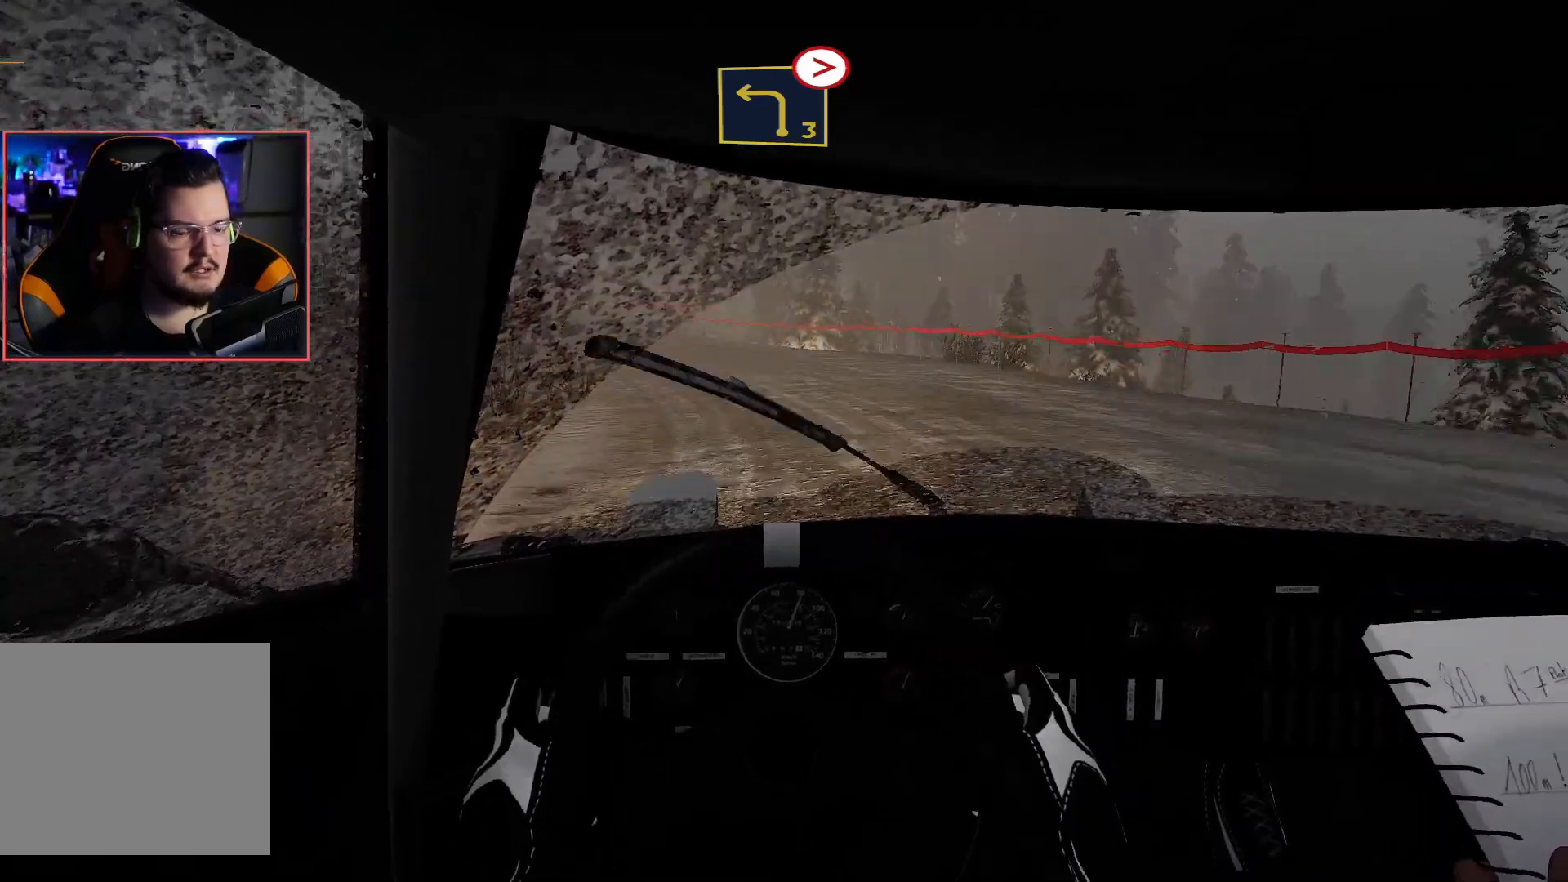
{"buttons": ["R2"], "left_stick": "center", "right_stick": "center", "events": [[117, "R2", "down"], [283, "left_stick", "center"], [317, "R2", "up"], [383, "R2", "down"]]}
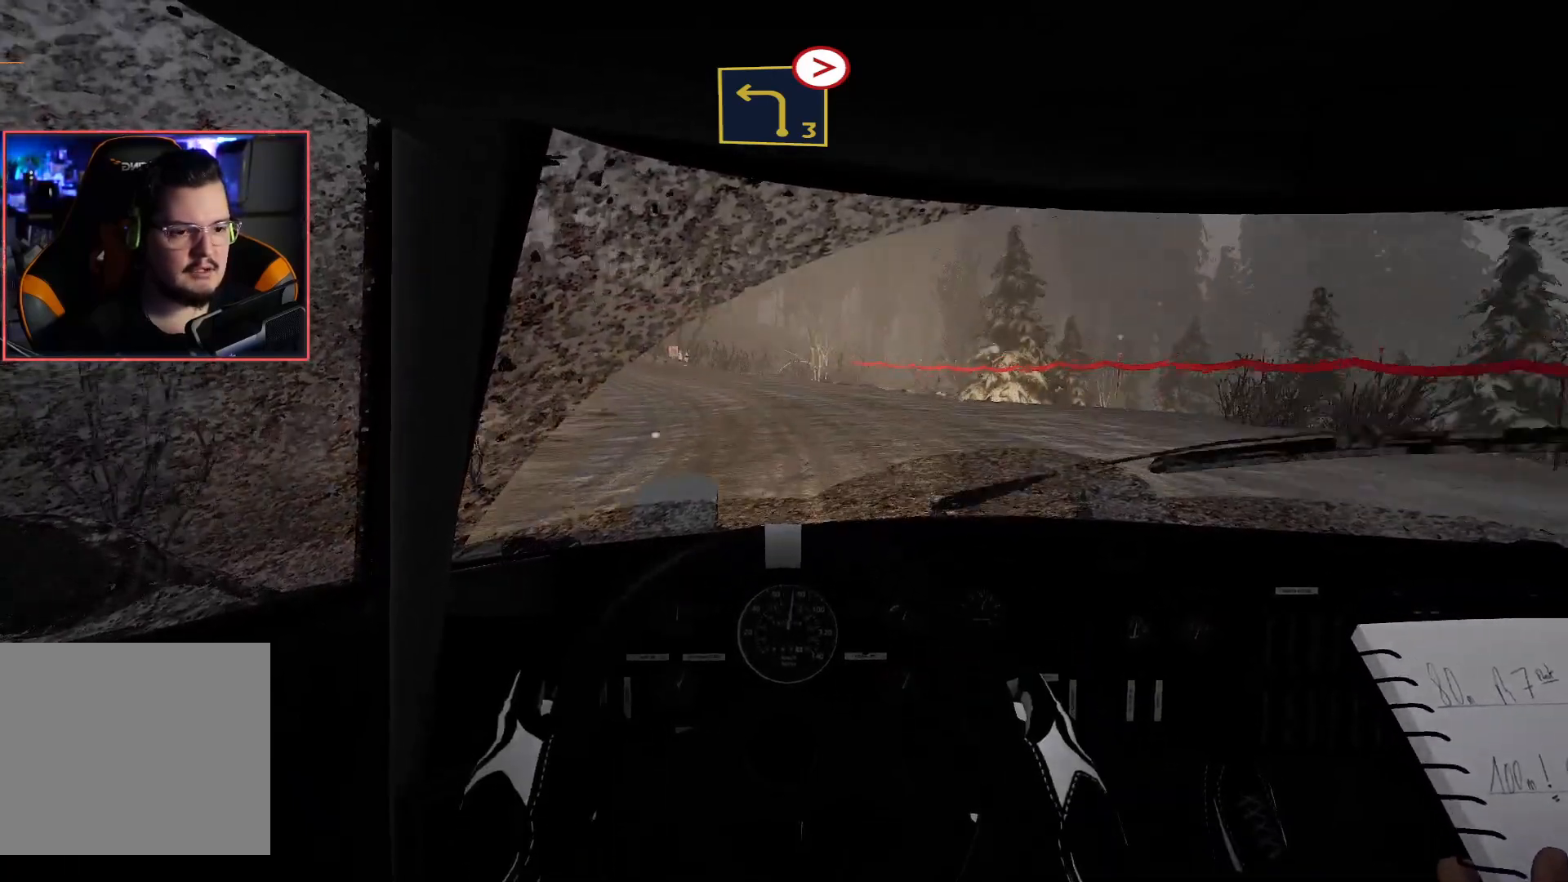
{"buttons": [], "left_stick": "down-left", "right_stick": "center", "events": [[350, "left_stick", "down-left"], [433, "R2", "up"]]}
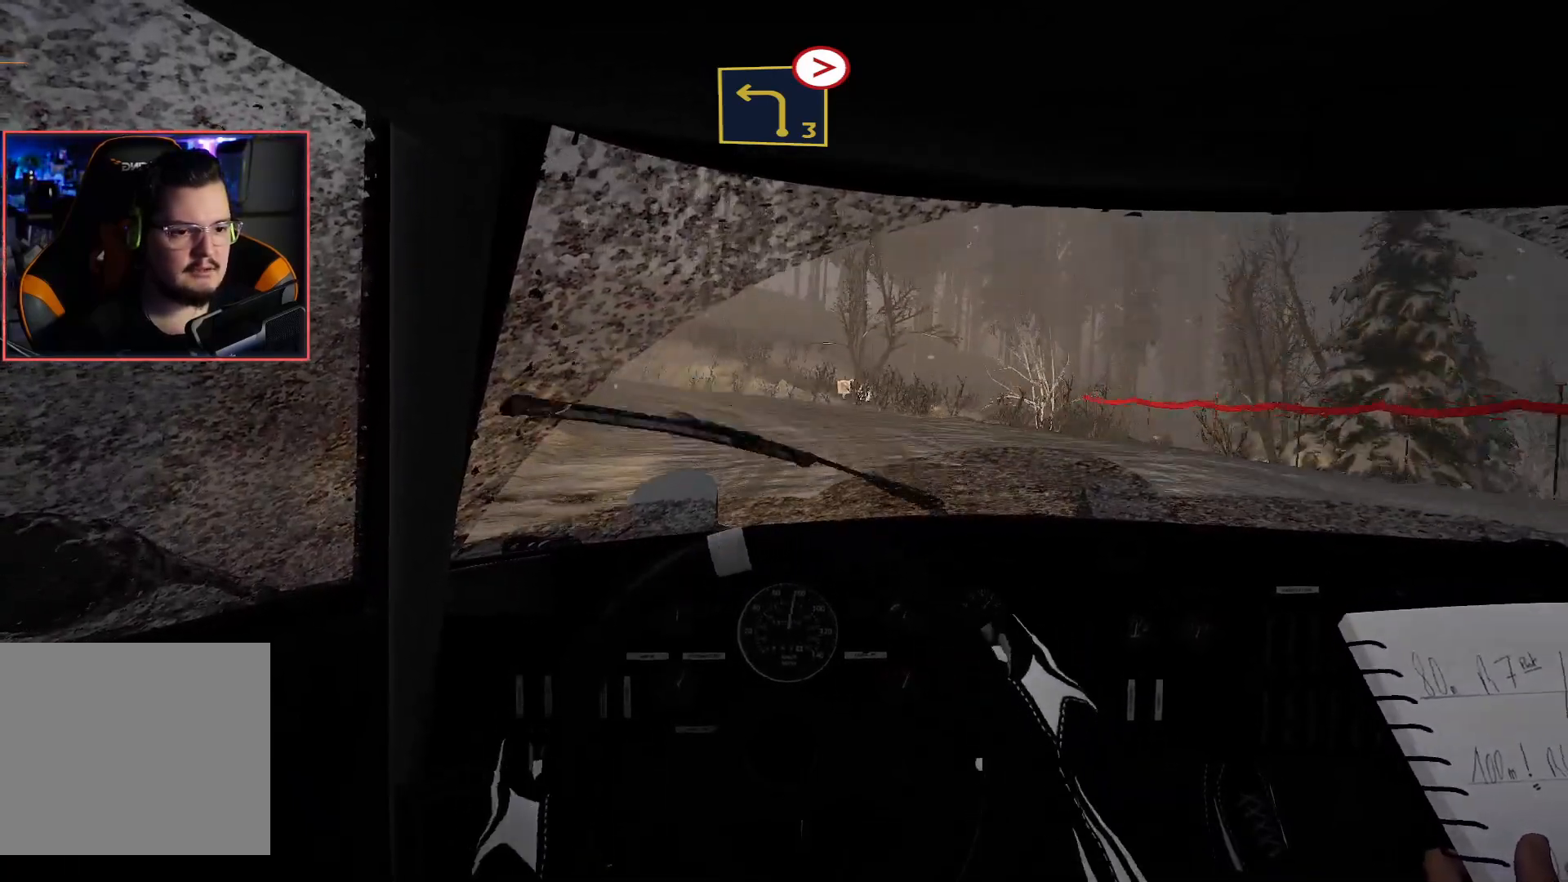
{"buttons": ["R2"], "left_stick": "center", "right_stick": "center", "events": [[67, "R2", "down"], [117, "left_stick", "center"]]}
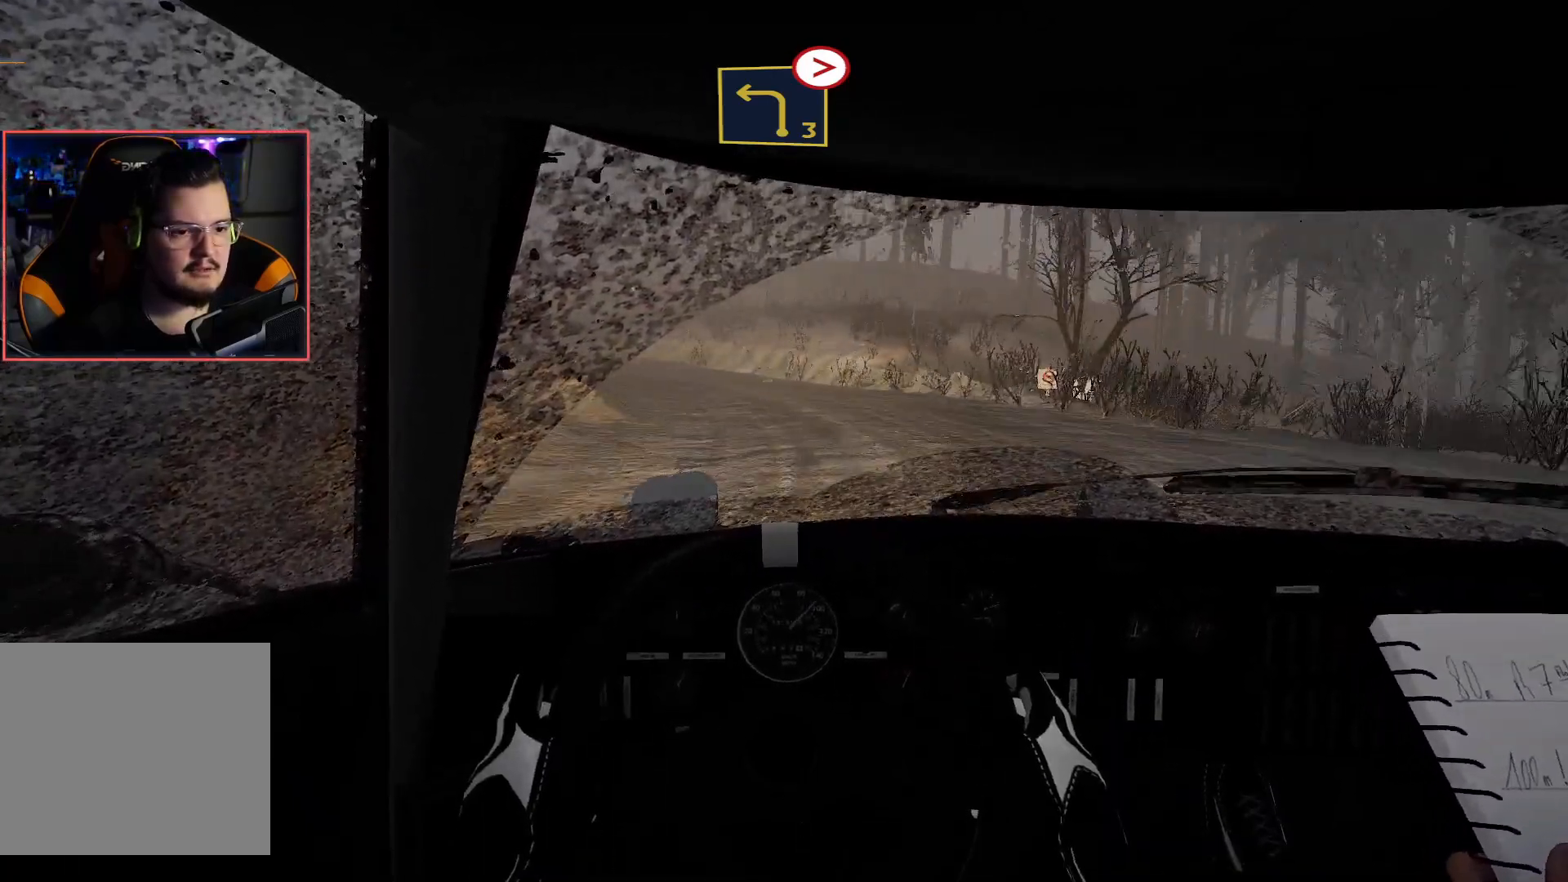
{"buttons": ["R2"], "left_stick": "right", "right_stick": "center", "events": [[483, "left_stick", "right"]]}
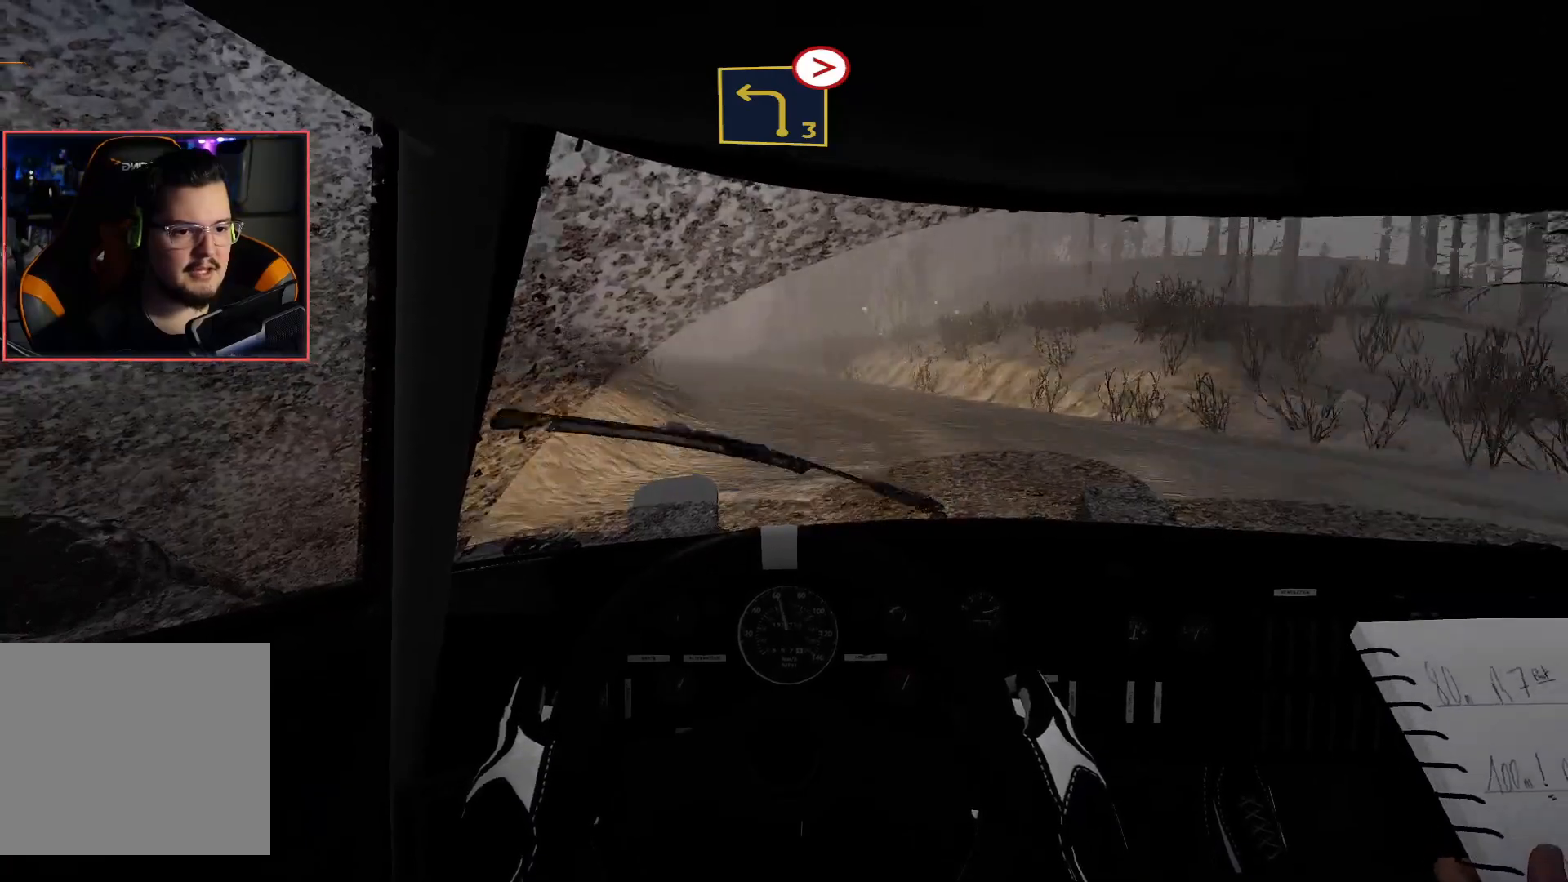
{"buttons": ["R2"], "left_stick": "center", "right_stick": "center", "events": [[283, "R2", "up"], [350, "R2", "down"], [367, "left_stick", "center"]]}